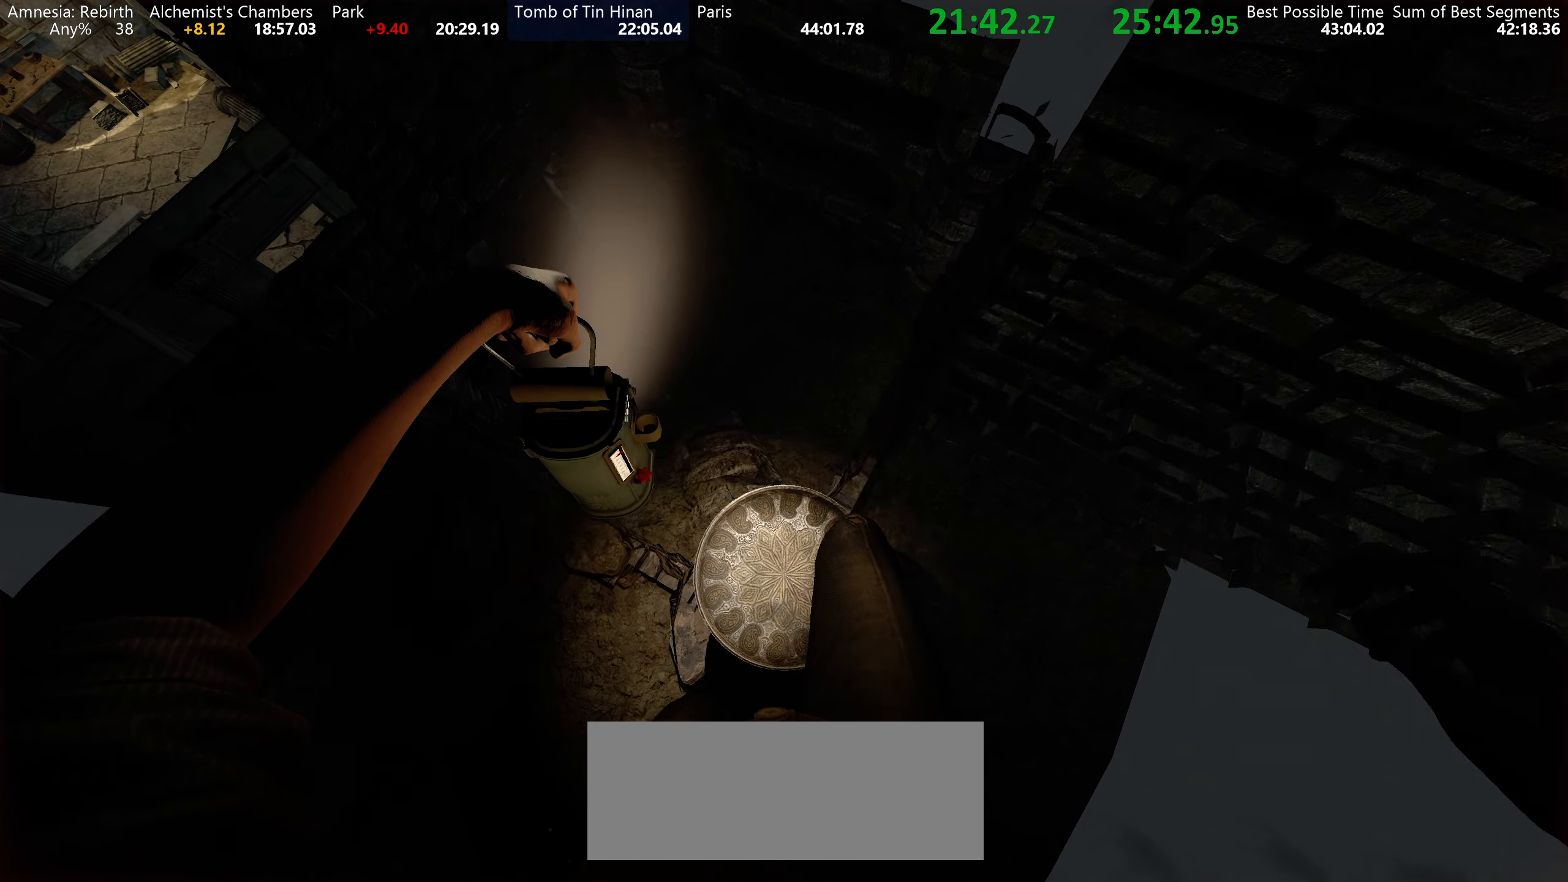
Gameplay with keyboard and mouse; each line is a JSON object with the keys and mouse buttons held at the frame after it. "events" lists presses ("down") and releases ("up") of "a", "d", "e", "f", "q", "r", "s", "shift", "space", "tab", "w", "mouse_left", "mouse_right", "mouse_wheel_up" and "mouse_wheel_down" between this image and that frame as [ms after this image, input, new state], when the widget could be followed in between. "mouse_left", "mouse_right", "mouse_wheel_up", "mouse_wheel_down" = the "left", "right", "wheel_up", "wheel_down" buttons of the "mouse" list. No other keys are recorded. Mouse movement is not recorded.
{"keys": ["shift", "space", "w"], "mouse": ["left"], "events": [[33, "space", "up"], [466, "space", "down"]]}
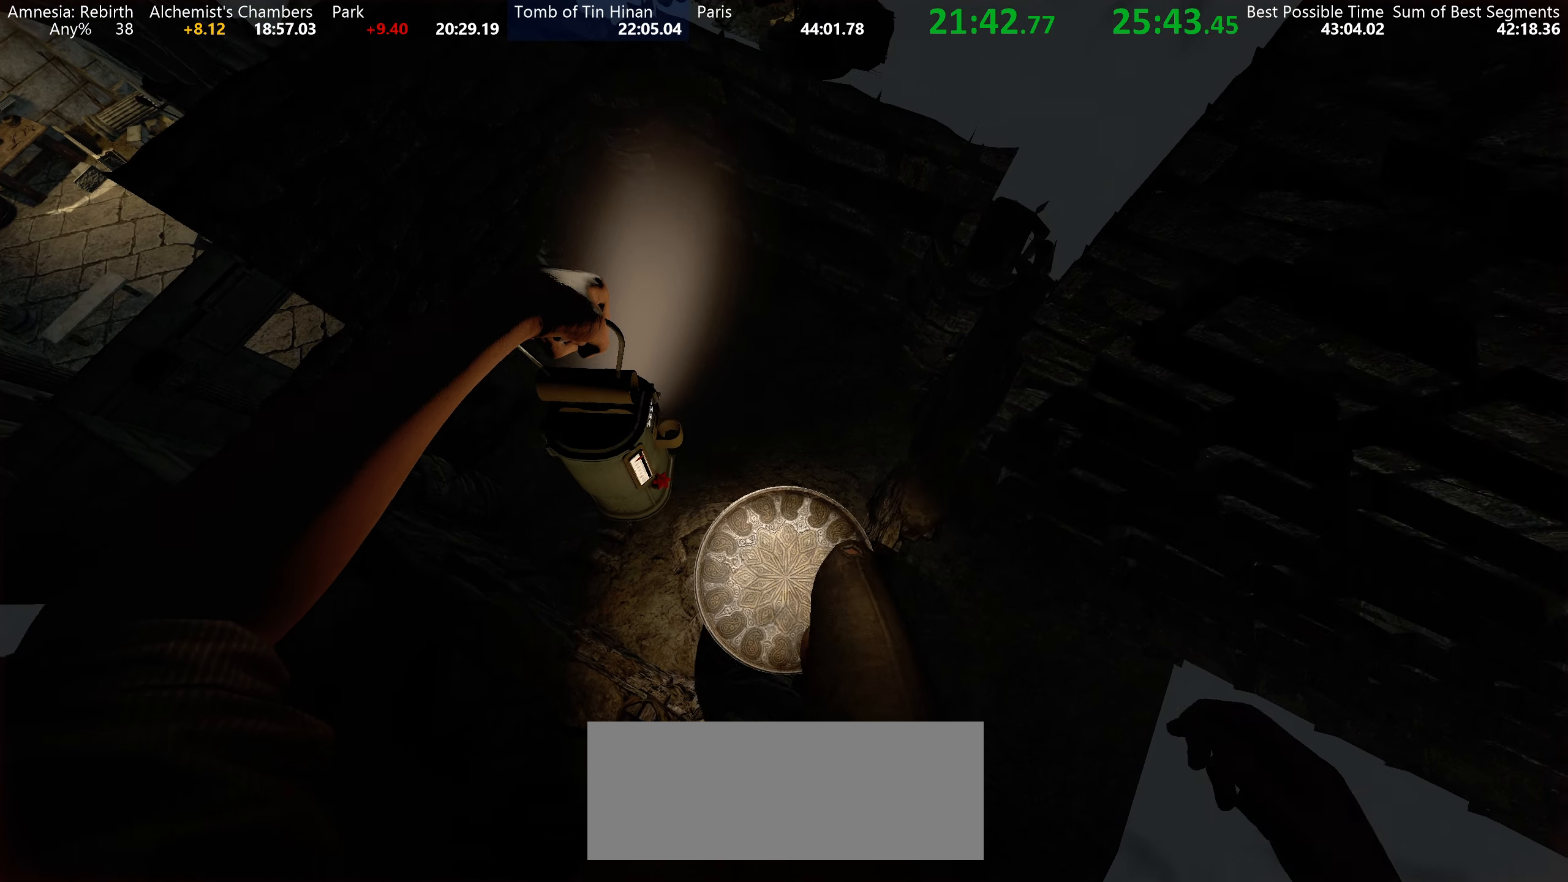
{"keys": ["shift", "w"], "mouse": ["left"], "events": [[233, "mouse_wheel_up", "down"], [233, "space", "up"], [283, "mouse_wheel_up", "up"]]}
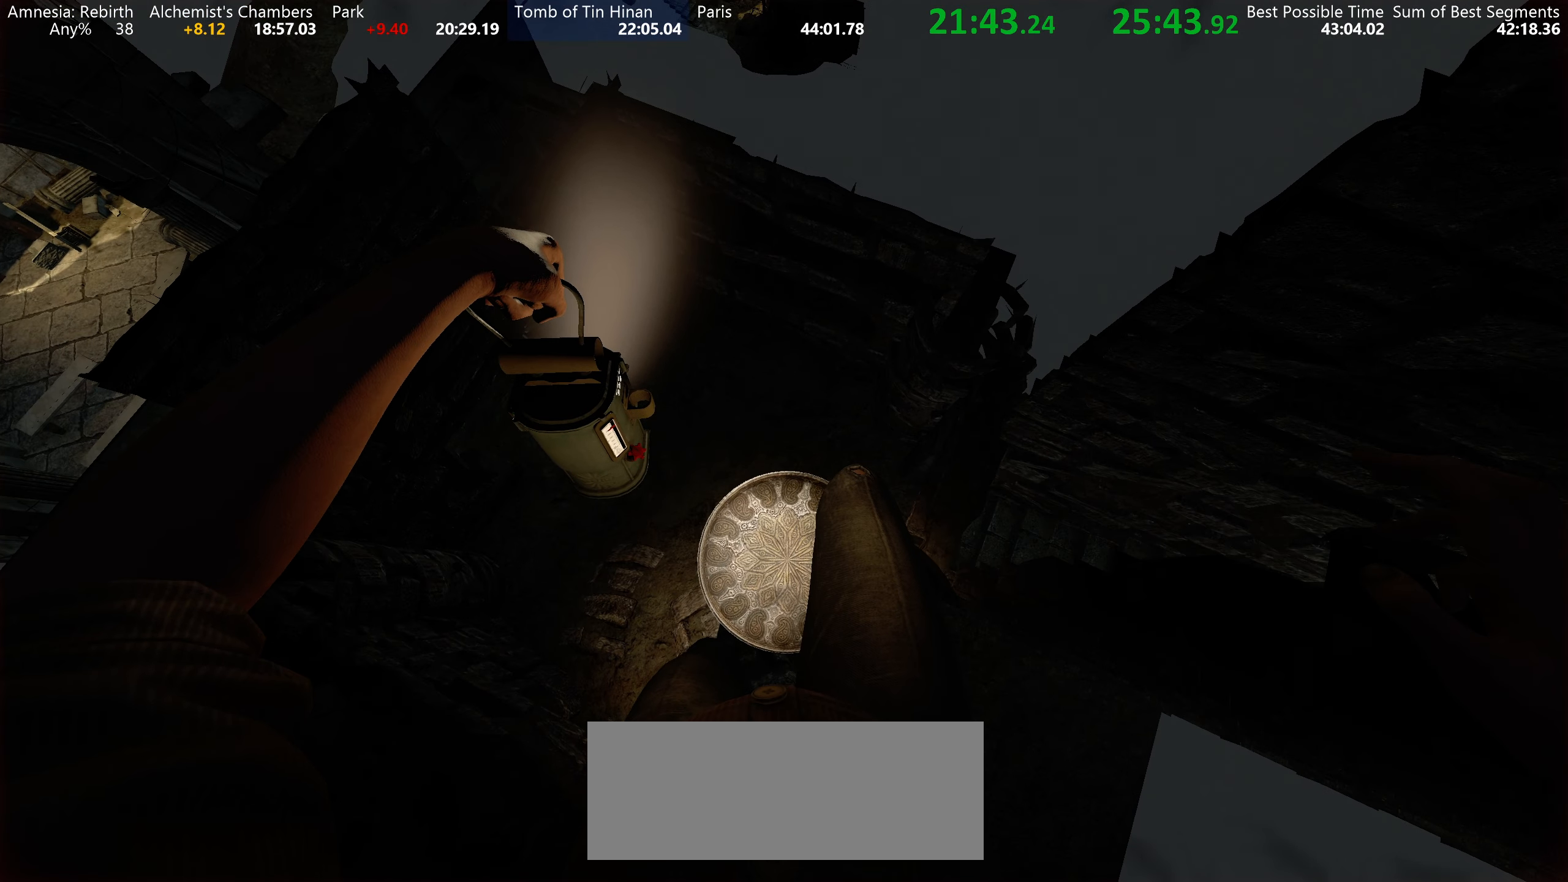
{"keys": ["shift", "space", "w"], "mouse": ["left"], "events": [[350, "space", "down"]]}
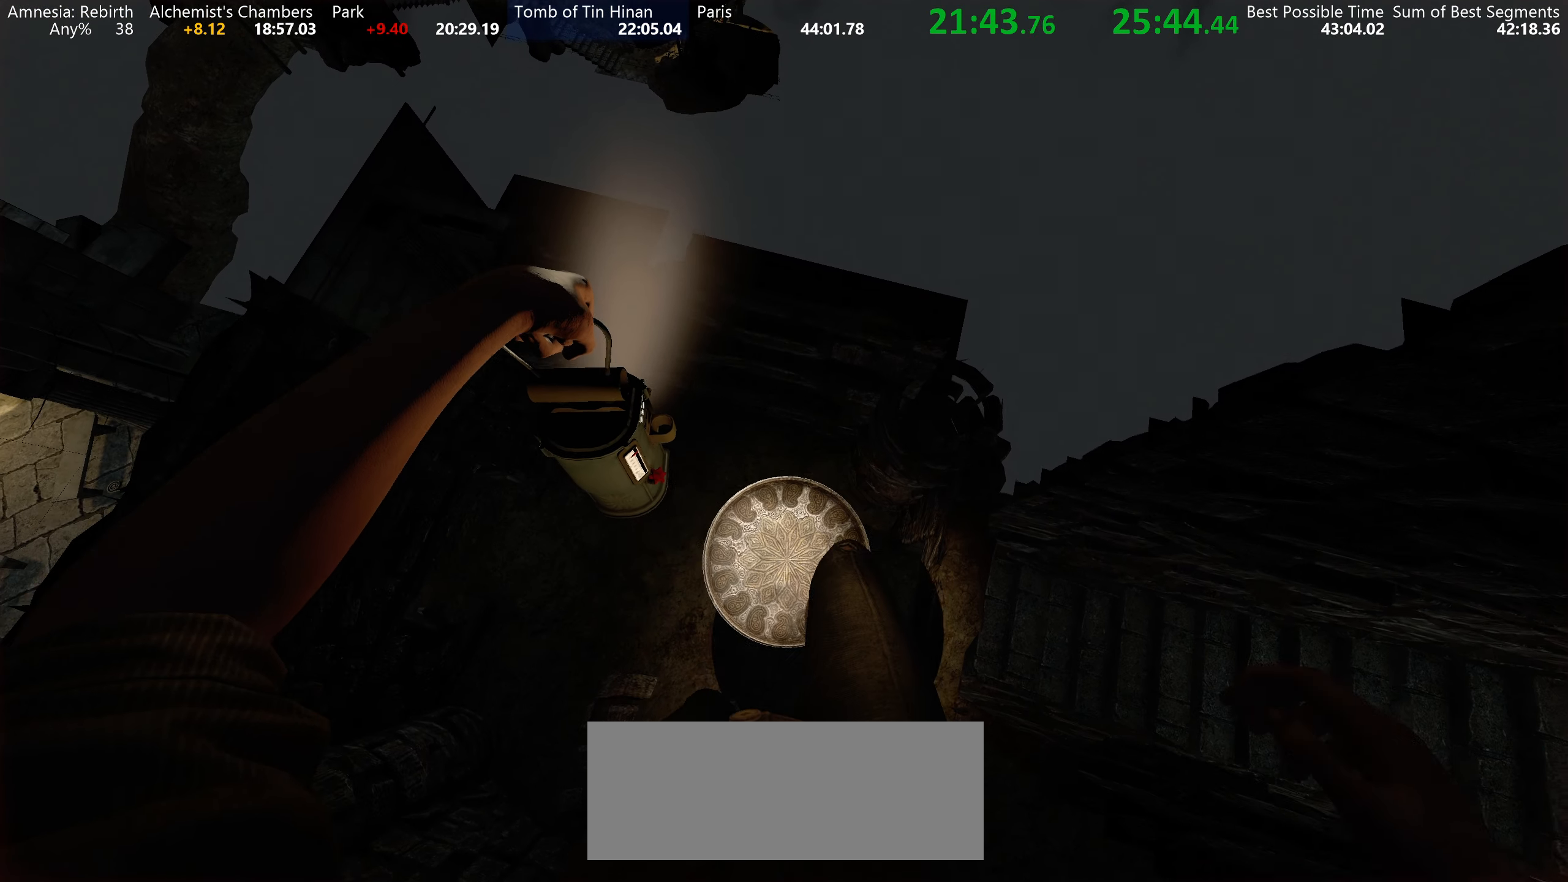
{"keys": ["shift", "w"], "mouse": ["left"], "events": [[116, "space", "up"]]}
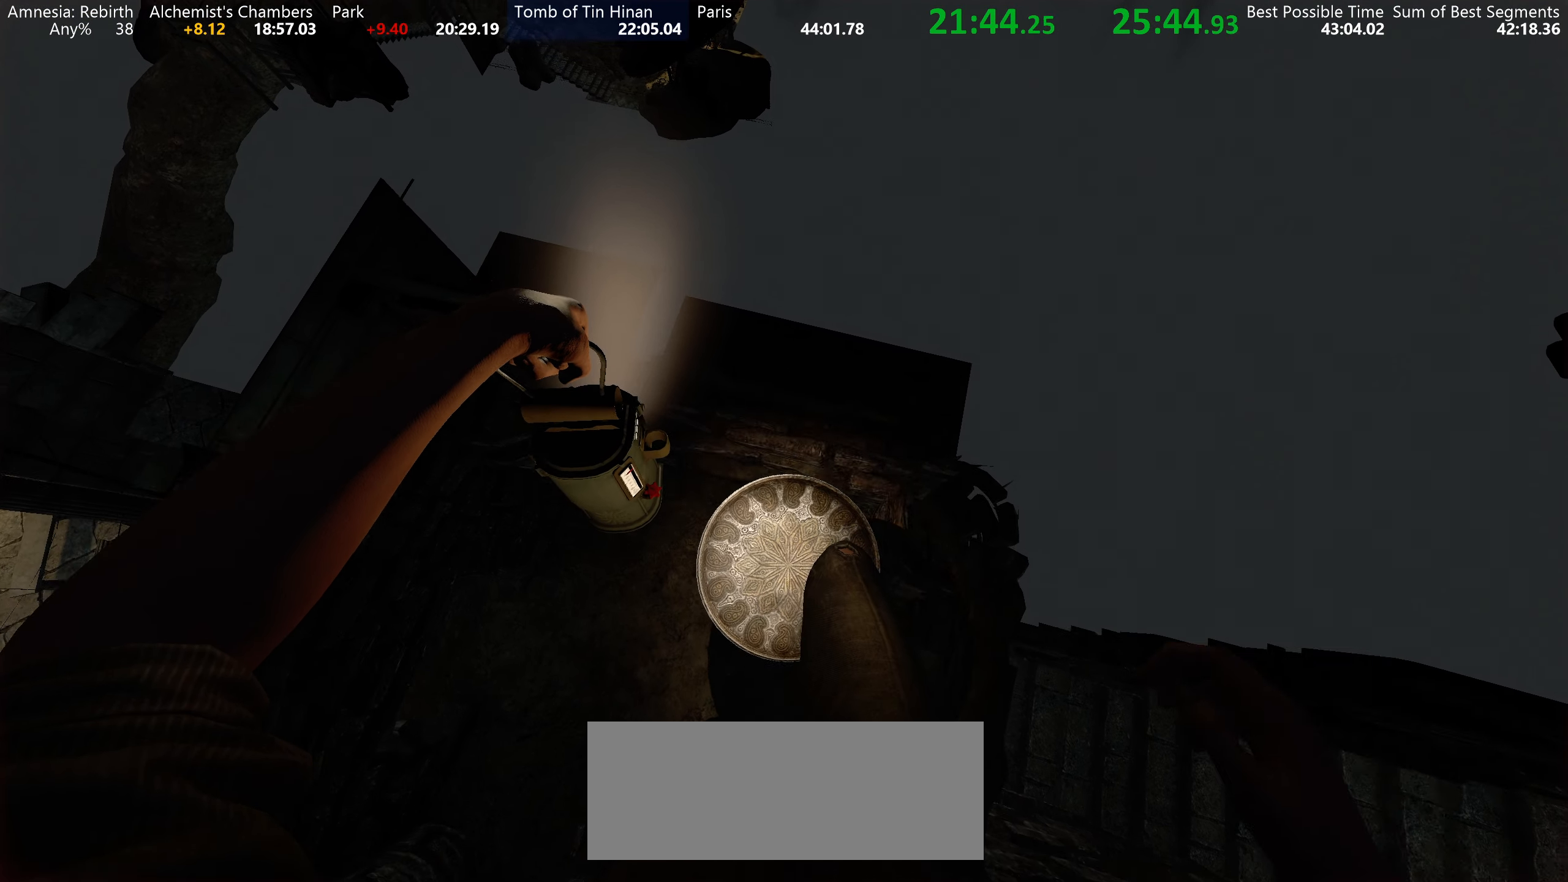
{"keys": ["shift", "w"], "mouse": ["left"], "events": [[50, "space", "down"], [300, "space", "up"]]}
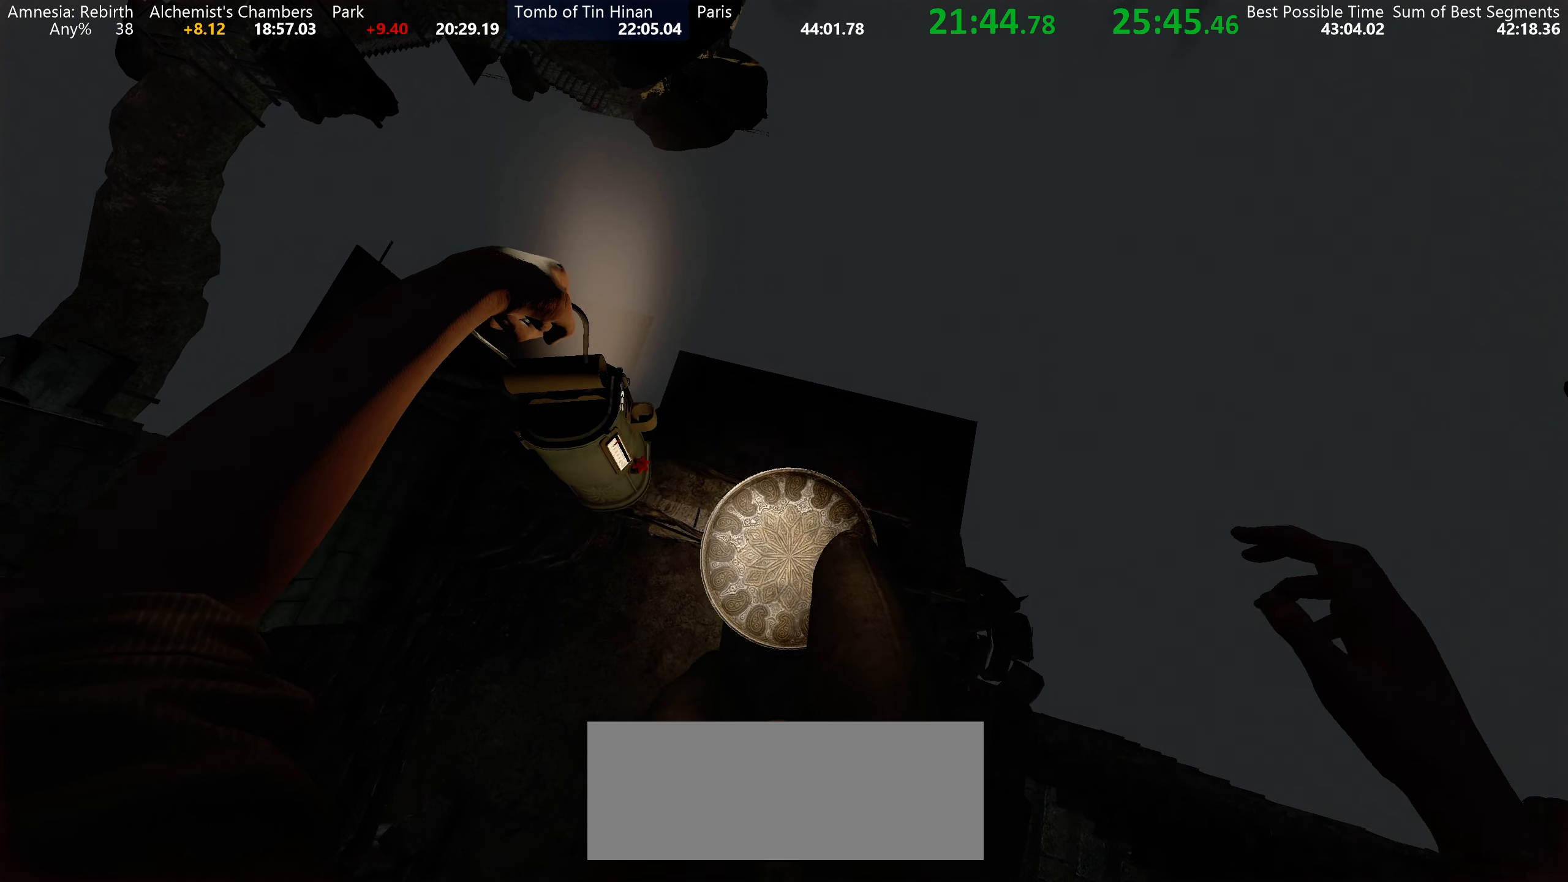
{"keys": ["shift", "w"], "mouse": ["left"], "events": [[133, "space", "down"], [350, "space", "up"]]}
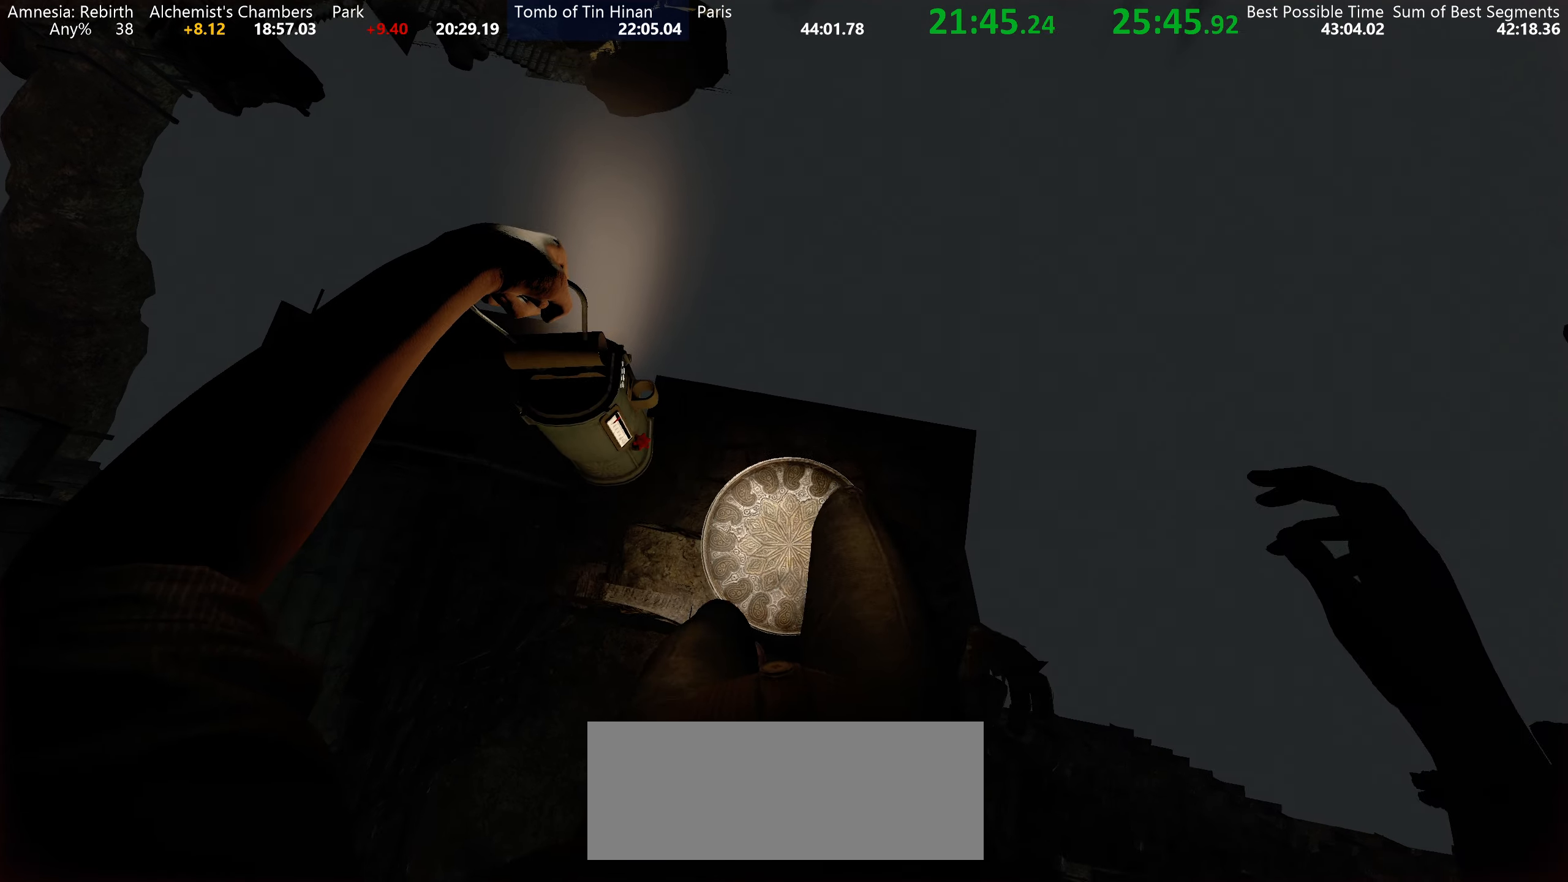
{"keys": ["shift", "w"], "mouse": ["left", "wheel_up"], "events": [[133, "space", "down"], [317, "mouse_wheel_up", "down"], [367, "space", "up"]]}
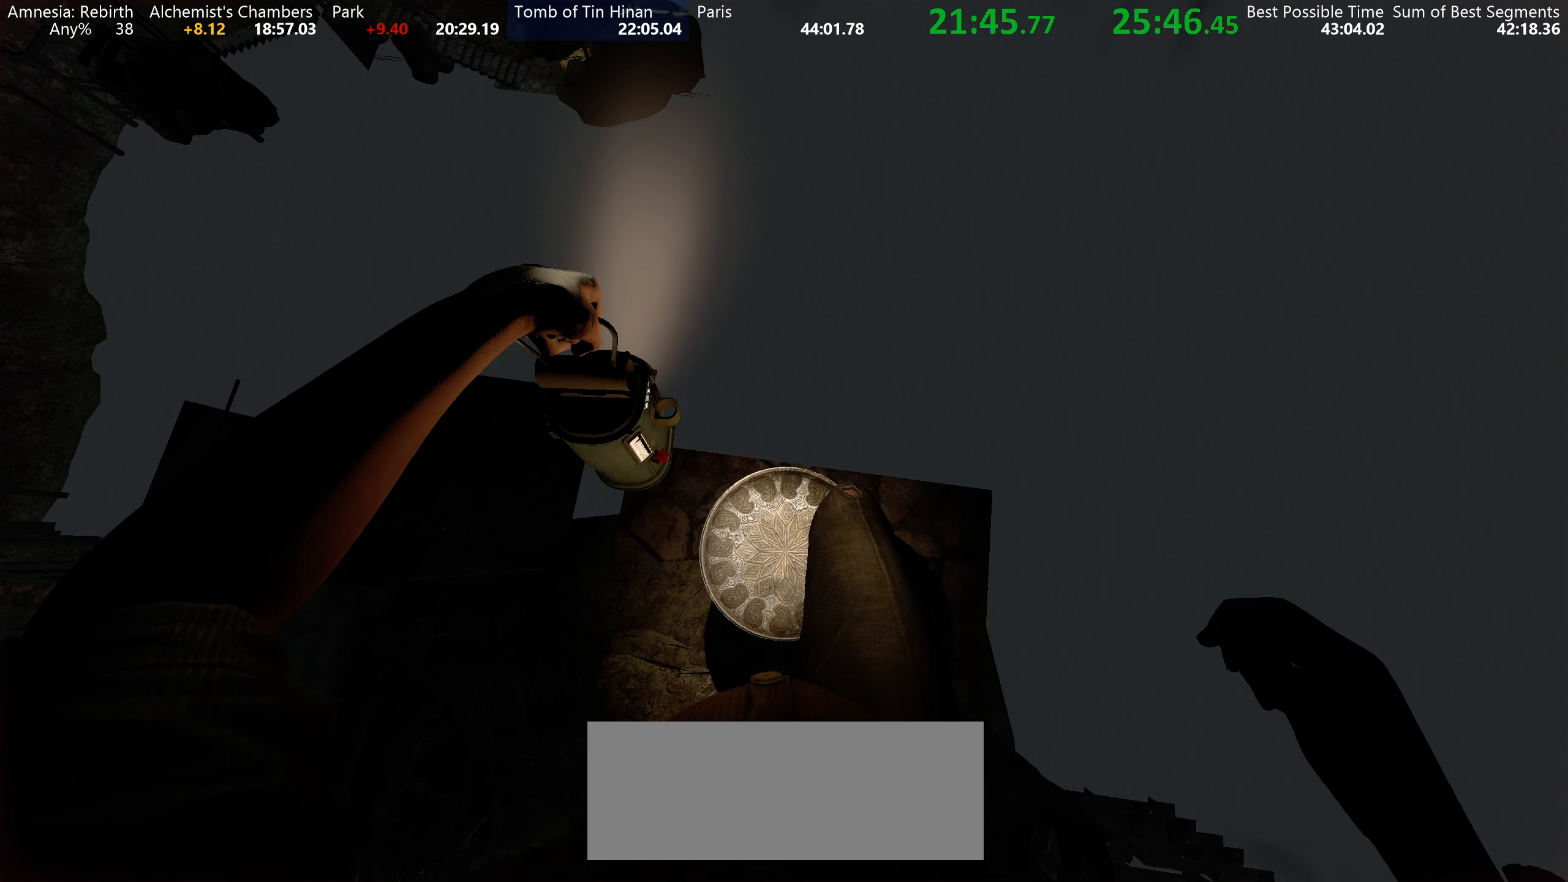
{"keys": ["shift", "w"], "mouse": ["left"], "events": [[50, "mouse_wheel_up", "up"], [200, "space", "down"], [283, "mouse_wheel_up", "down"], [433, "space", "up"], [467, "mouse_wheel_up", "up"]]}
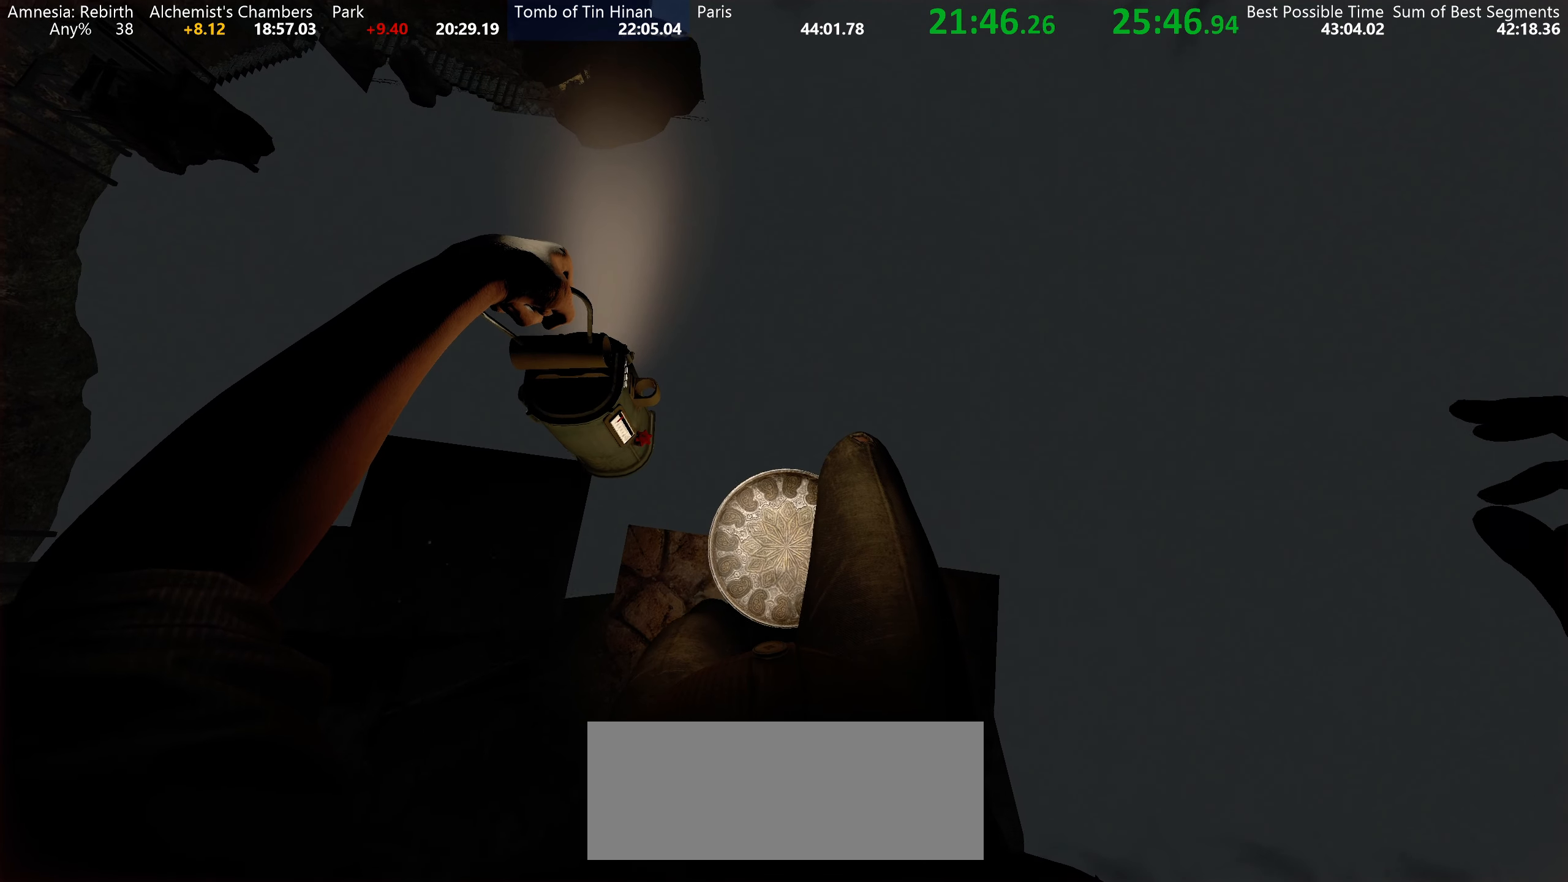
{"keys": ["shift", "space", "w"], "mouse": ["left"], "events": [[400, "space", "down"]]}
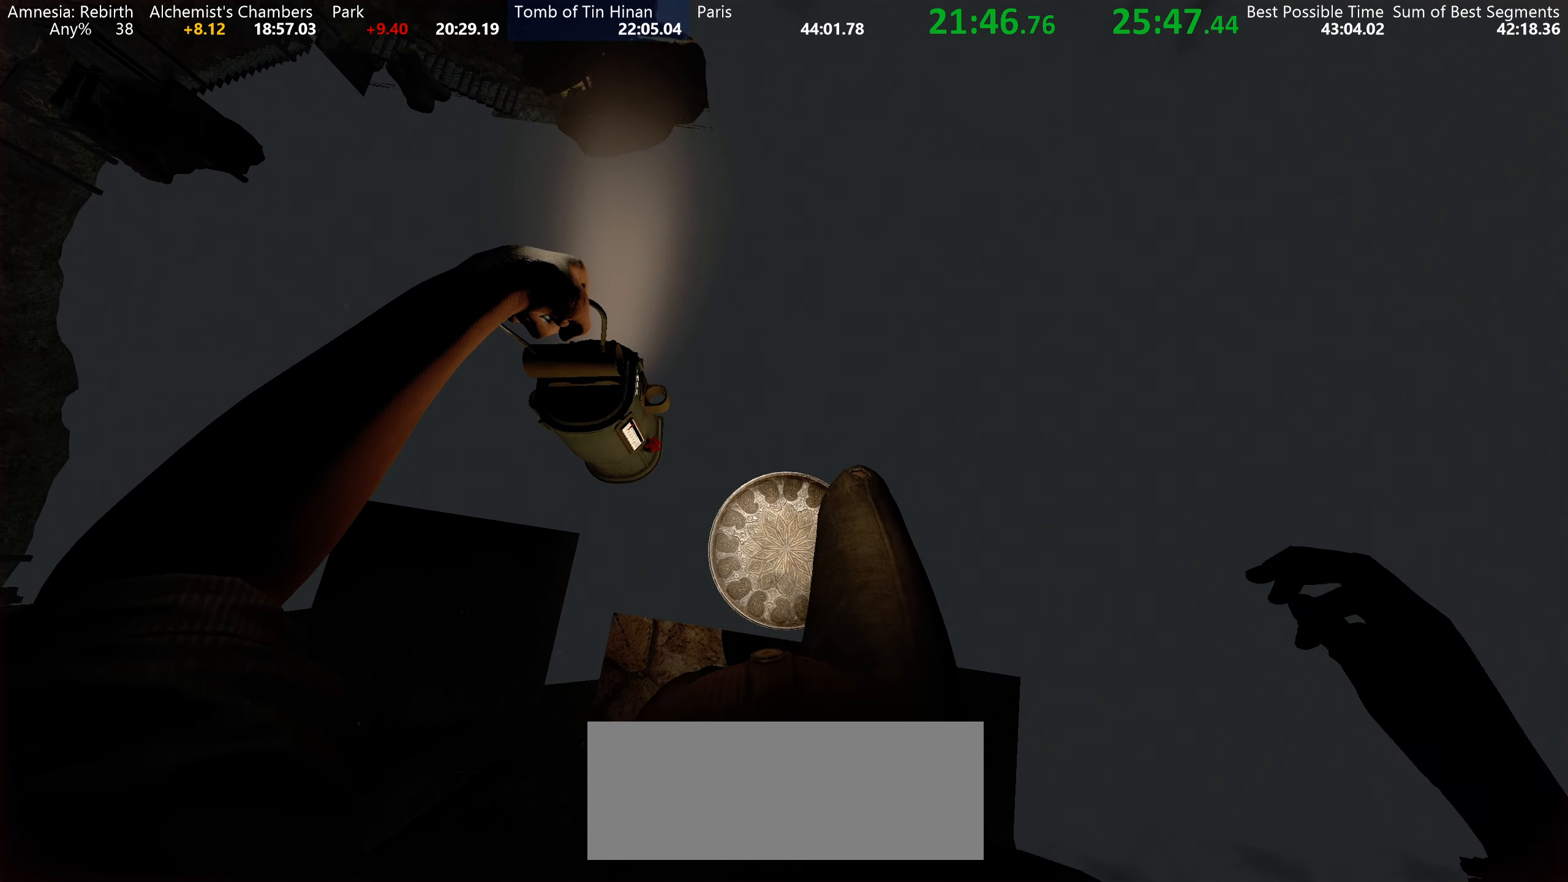
{"keys": ["shift", "w"], "mouse": ["left", "wheel_up"], "events": [[200, "space", "up"], [417, "mouse_wheel_up", "down"]]}
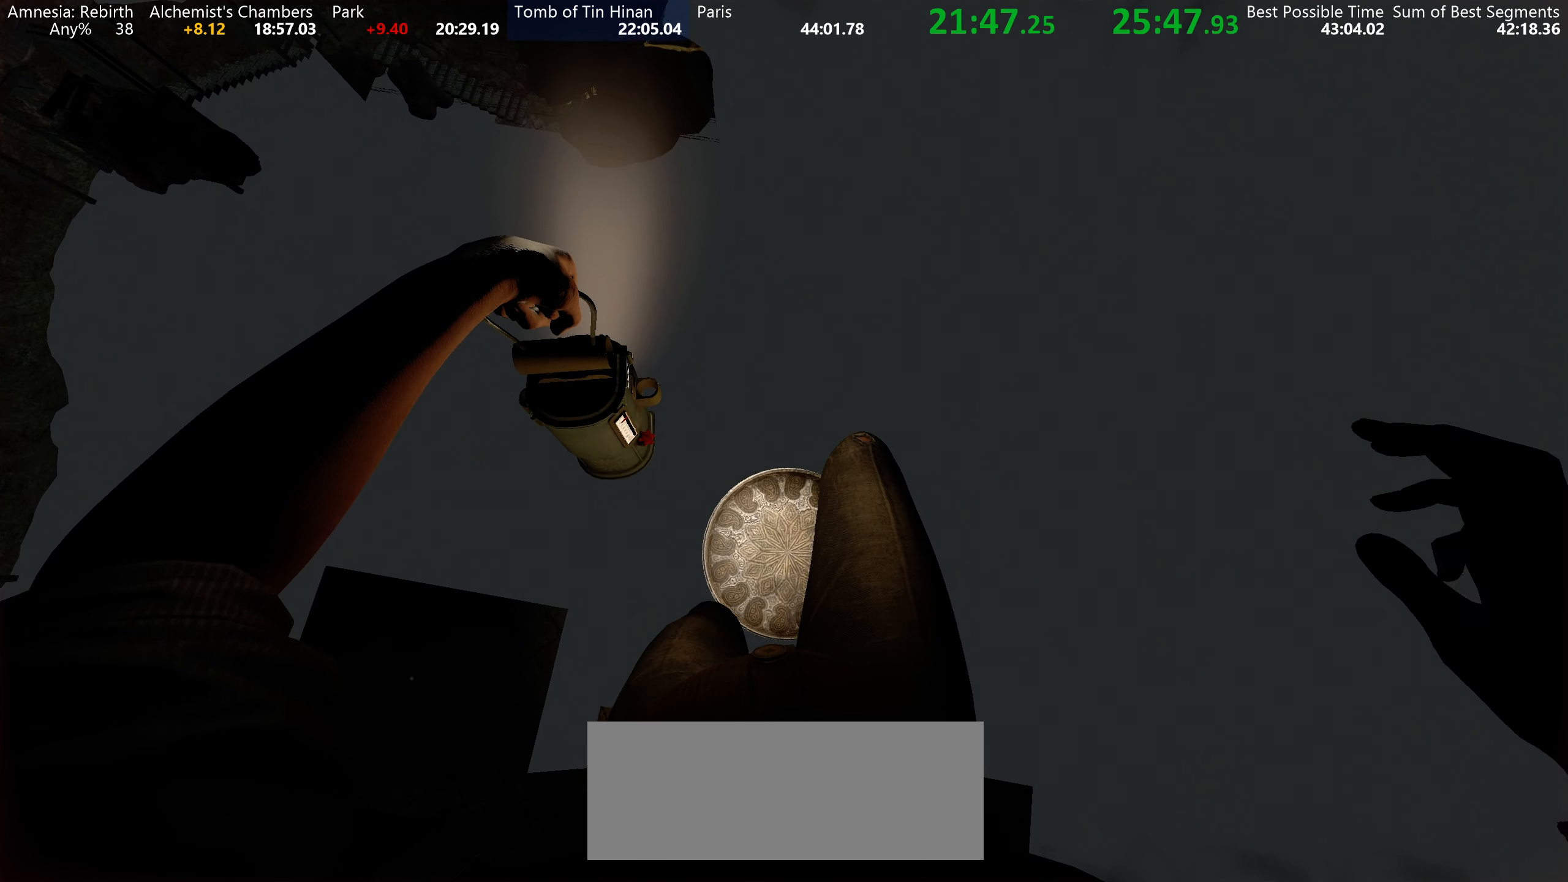
{"keys": ["shift", "w"], "mouse": ["left"], "events": [[67, "mouse_wheel_up", "up"], [283, "space", "down"], [483, "space", "up"]]}
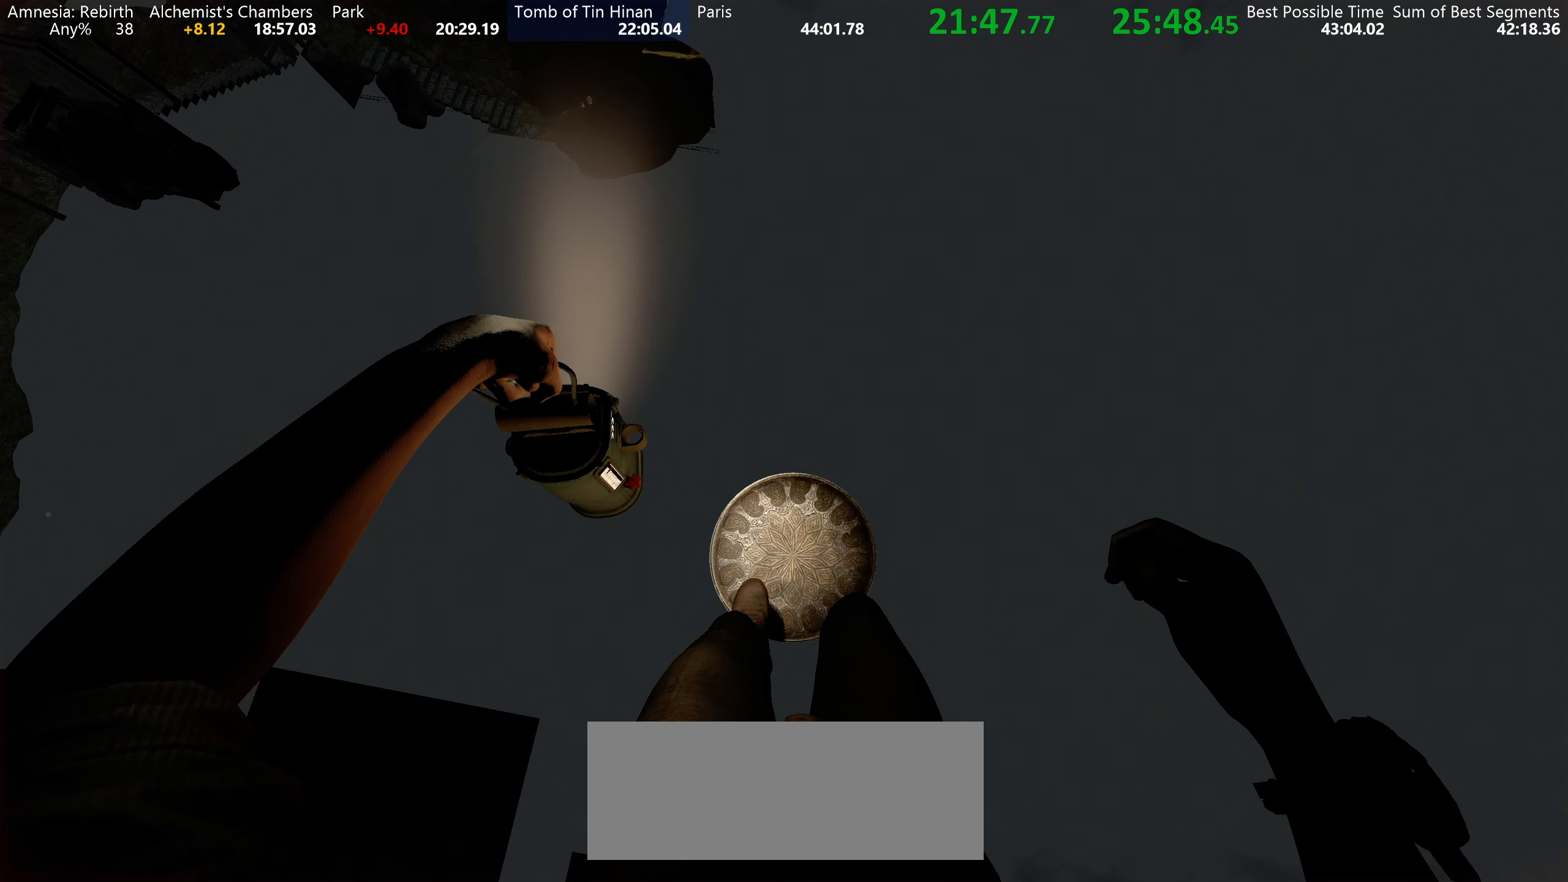
{"keys": ["shift", "w"], "mouse": ["left"], "events": [[250, "space", "down"], [450, "space", "up"]]}
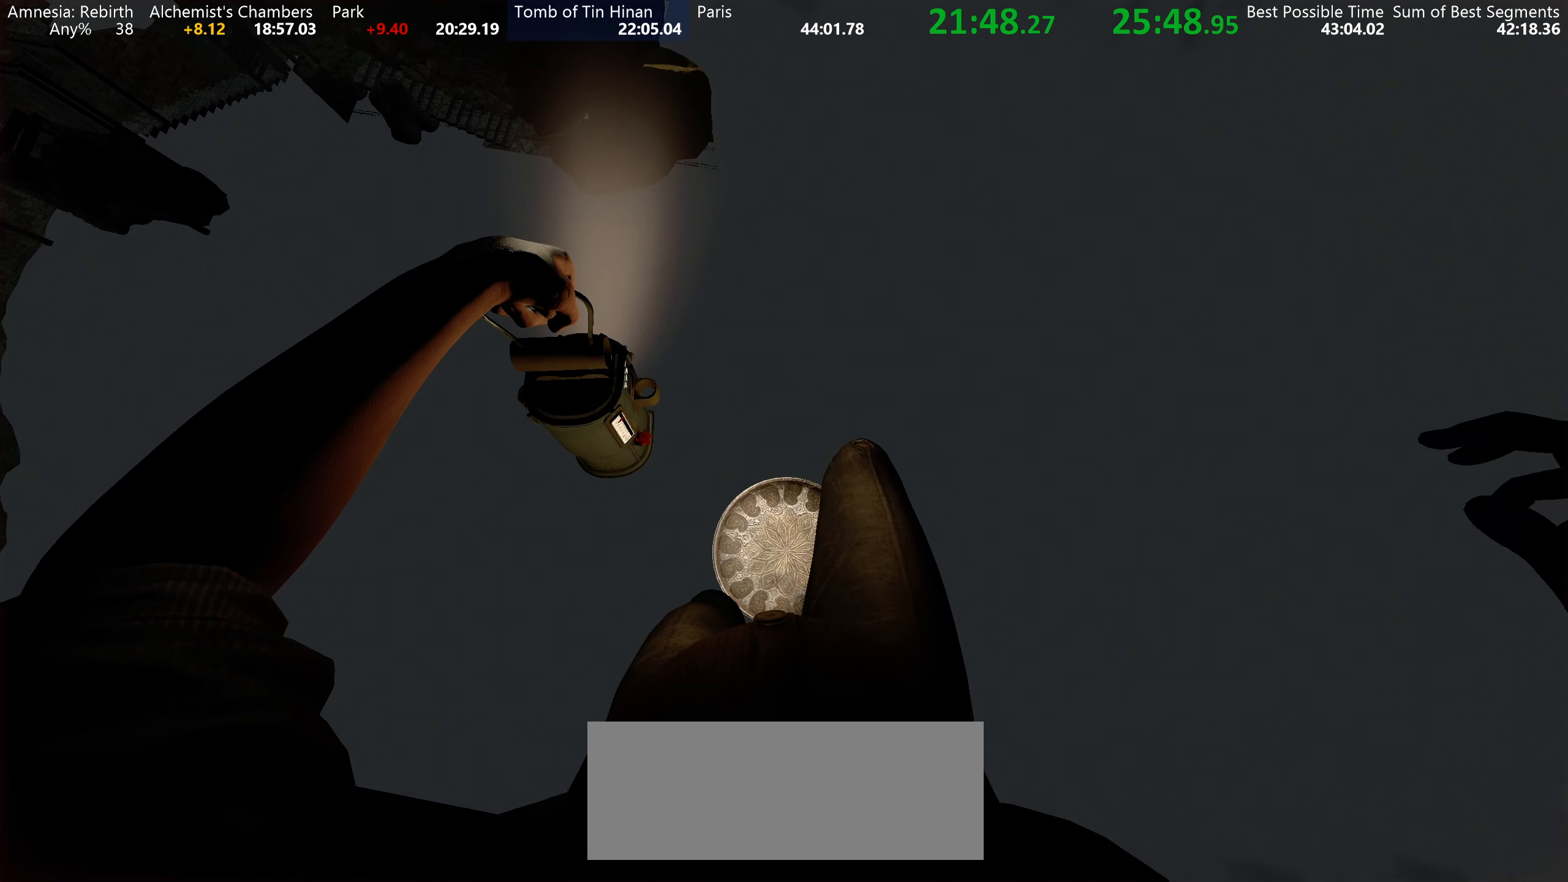
{"keys": ["shift", "w"], "mouse": ["left"], "events": []}
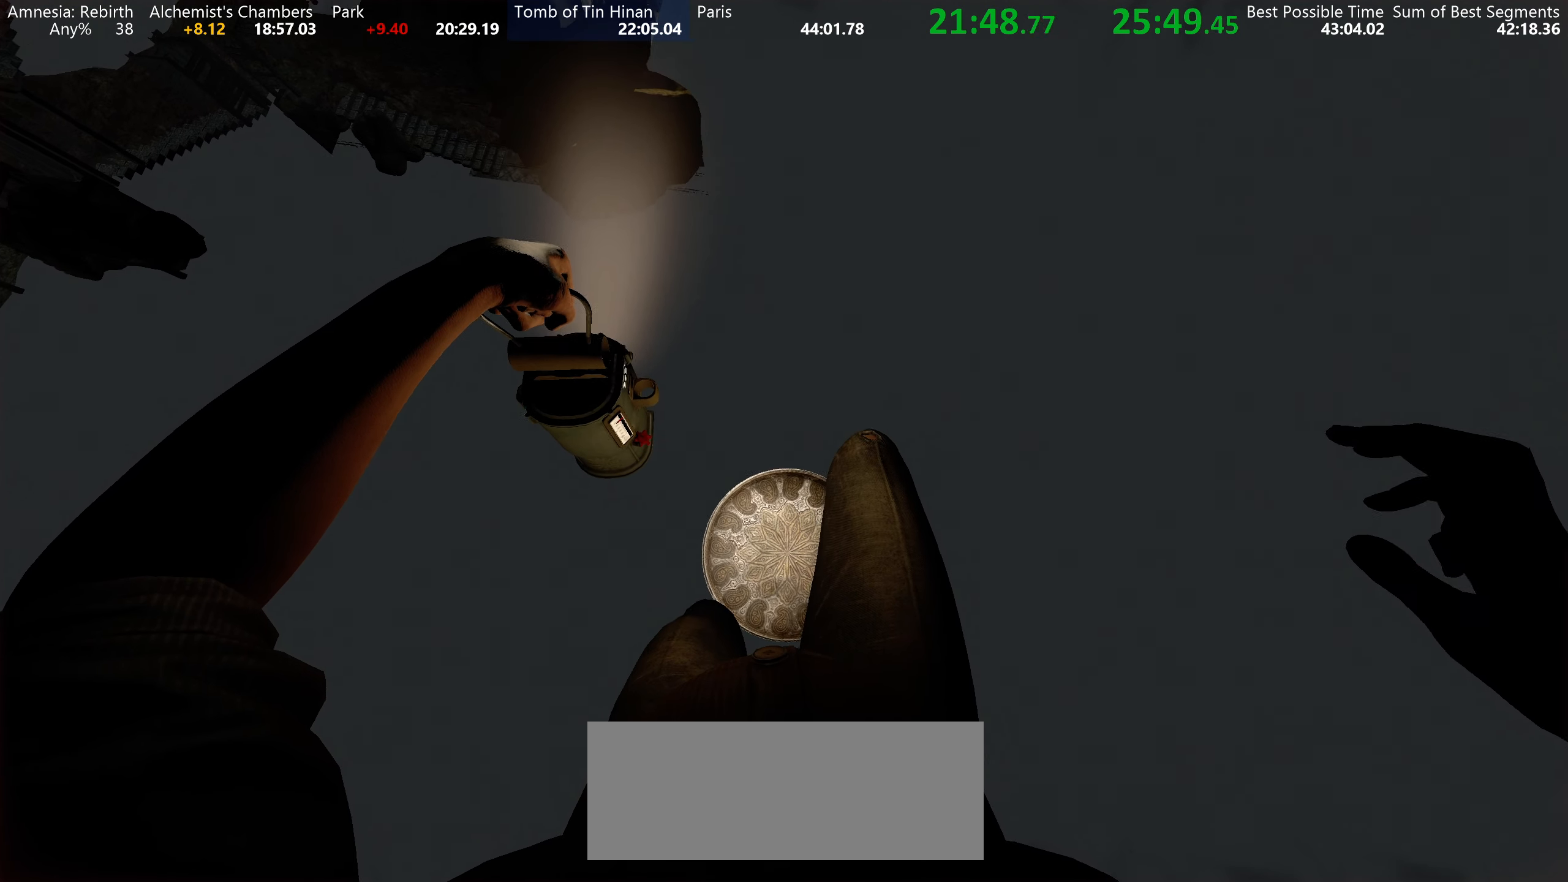
{"keys": ["shift", "w"], "mouse": ["left"], "events": [[167, "space", "down"], [467, "space", "up"]]}
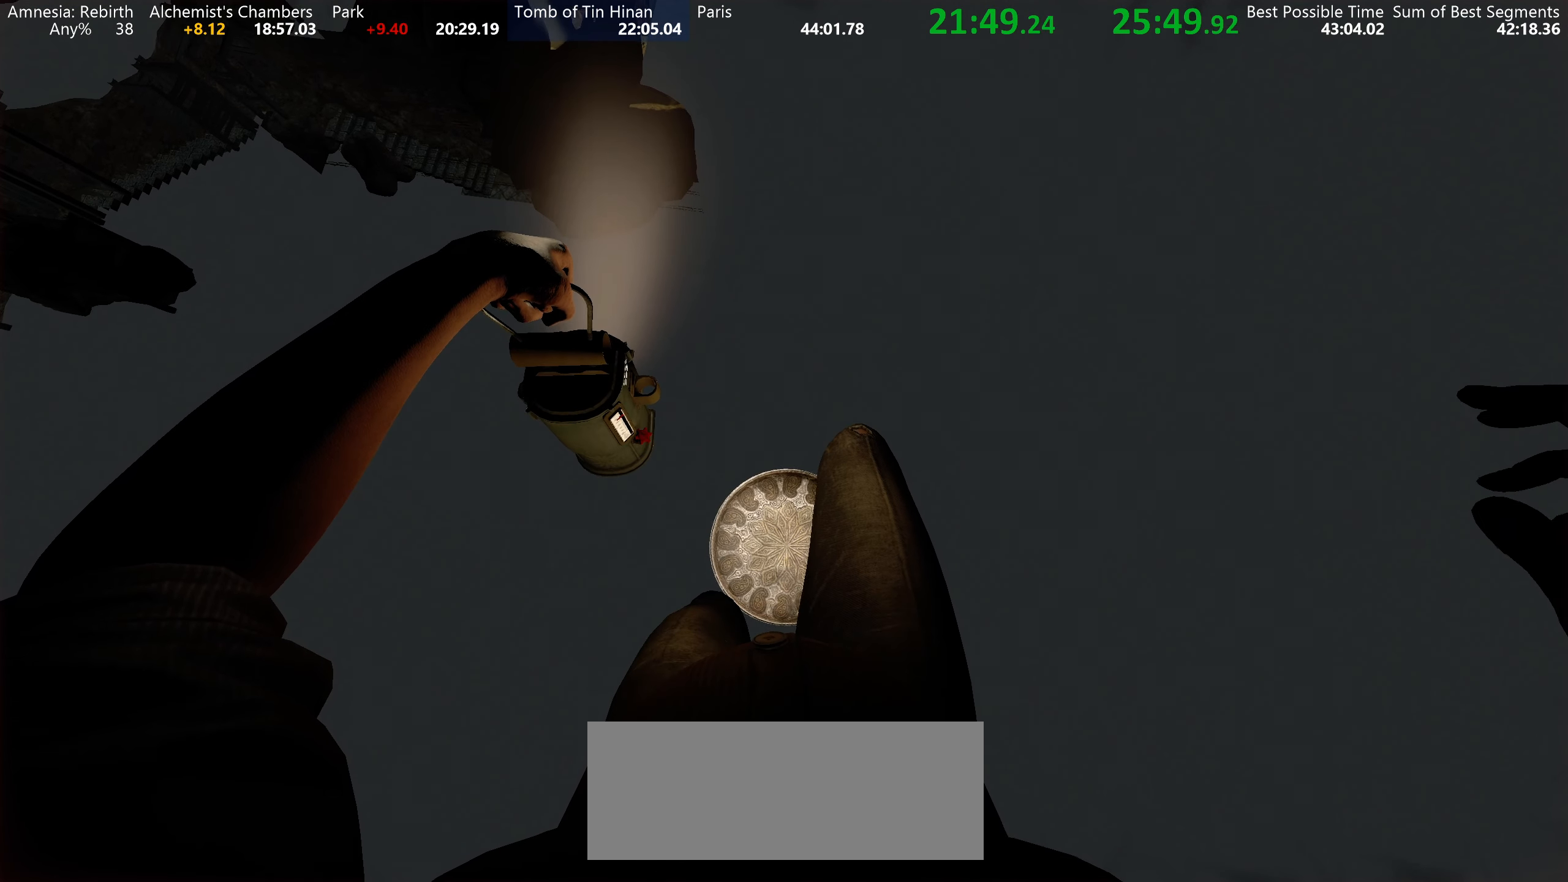
{"keys": ["shift", "space", "w"], "mouse": ["left"], "events": [[467, "space", "down"]]}
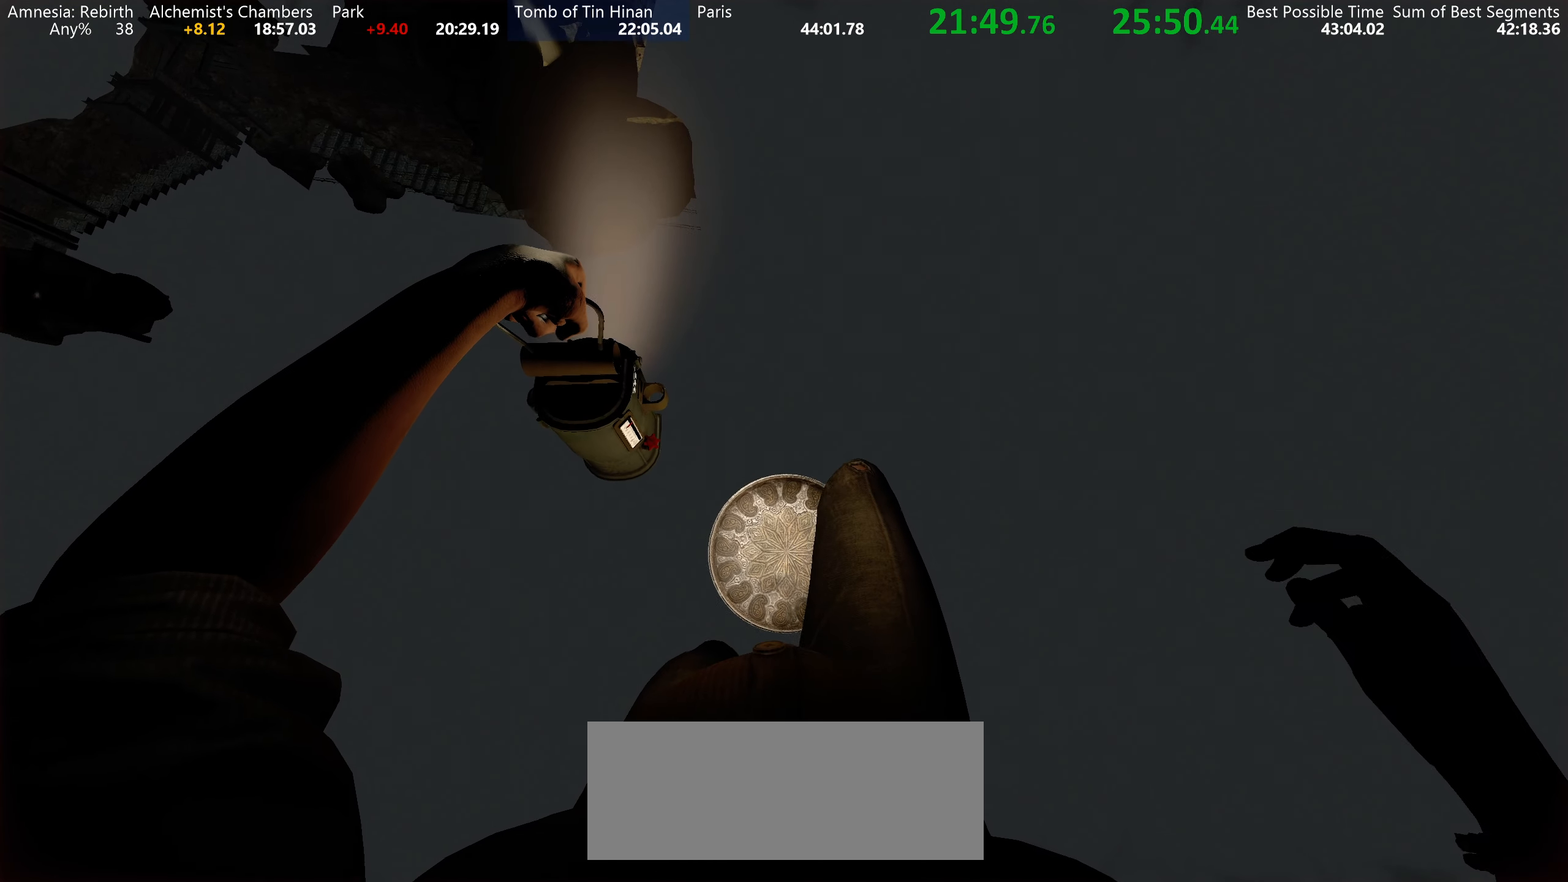
{"keys": ["shift", "w"], "mouse": ["left"], "events": [[183, "space", "up"]]}
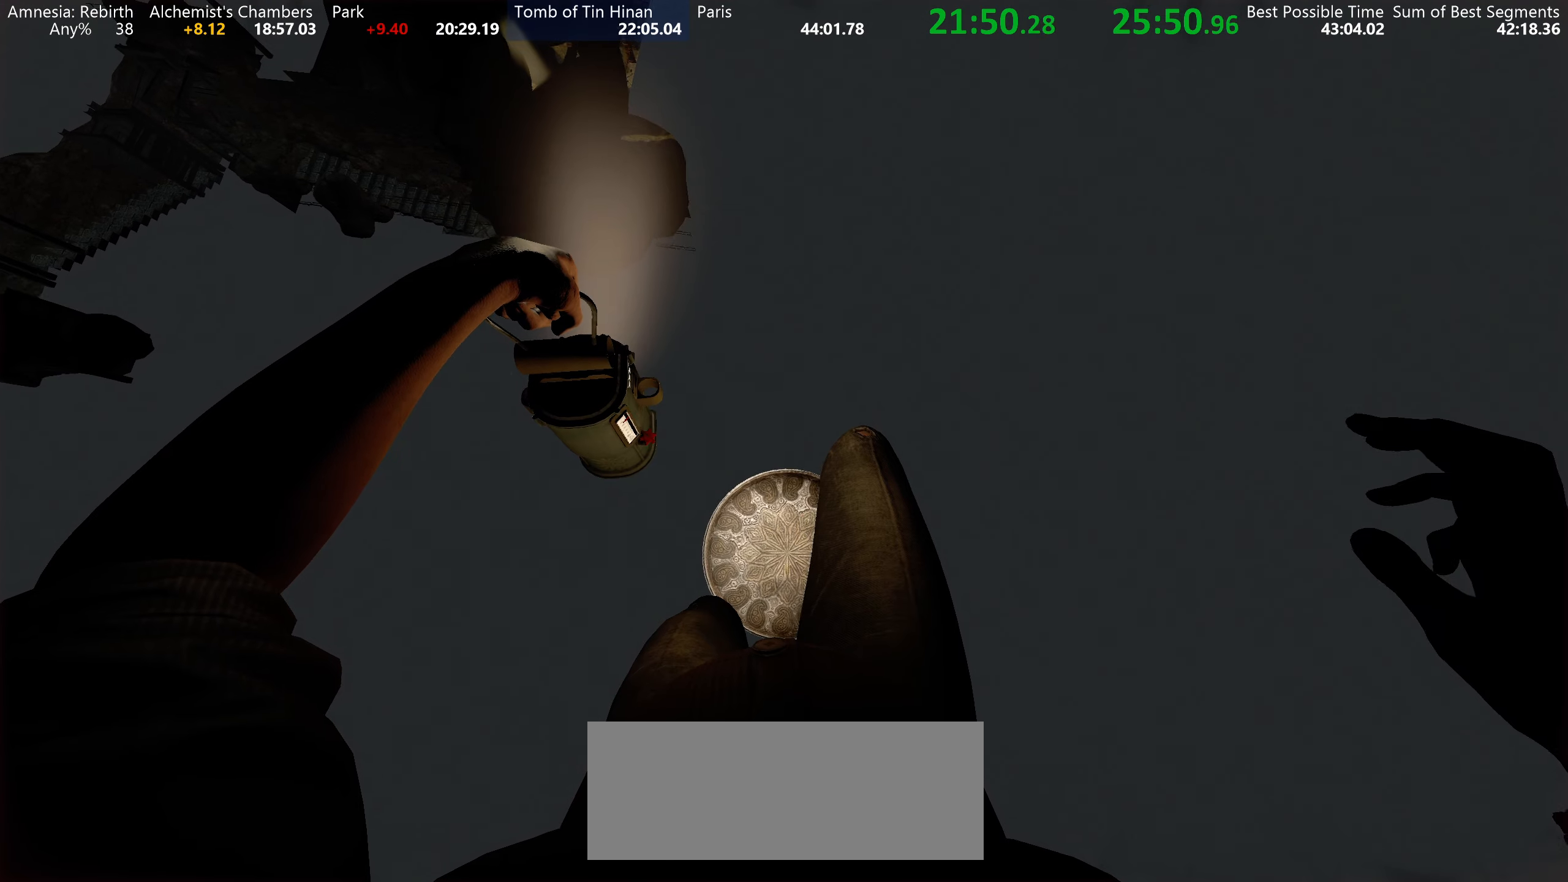
{"keys": ["shift", "w"], "mouse": ["left"], "events": [[233, "space", "down"], [500, "space", "up"]]}
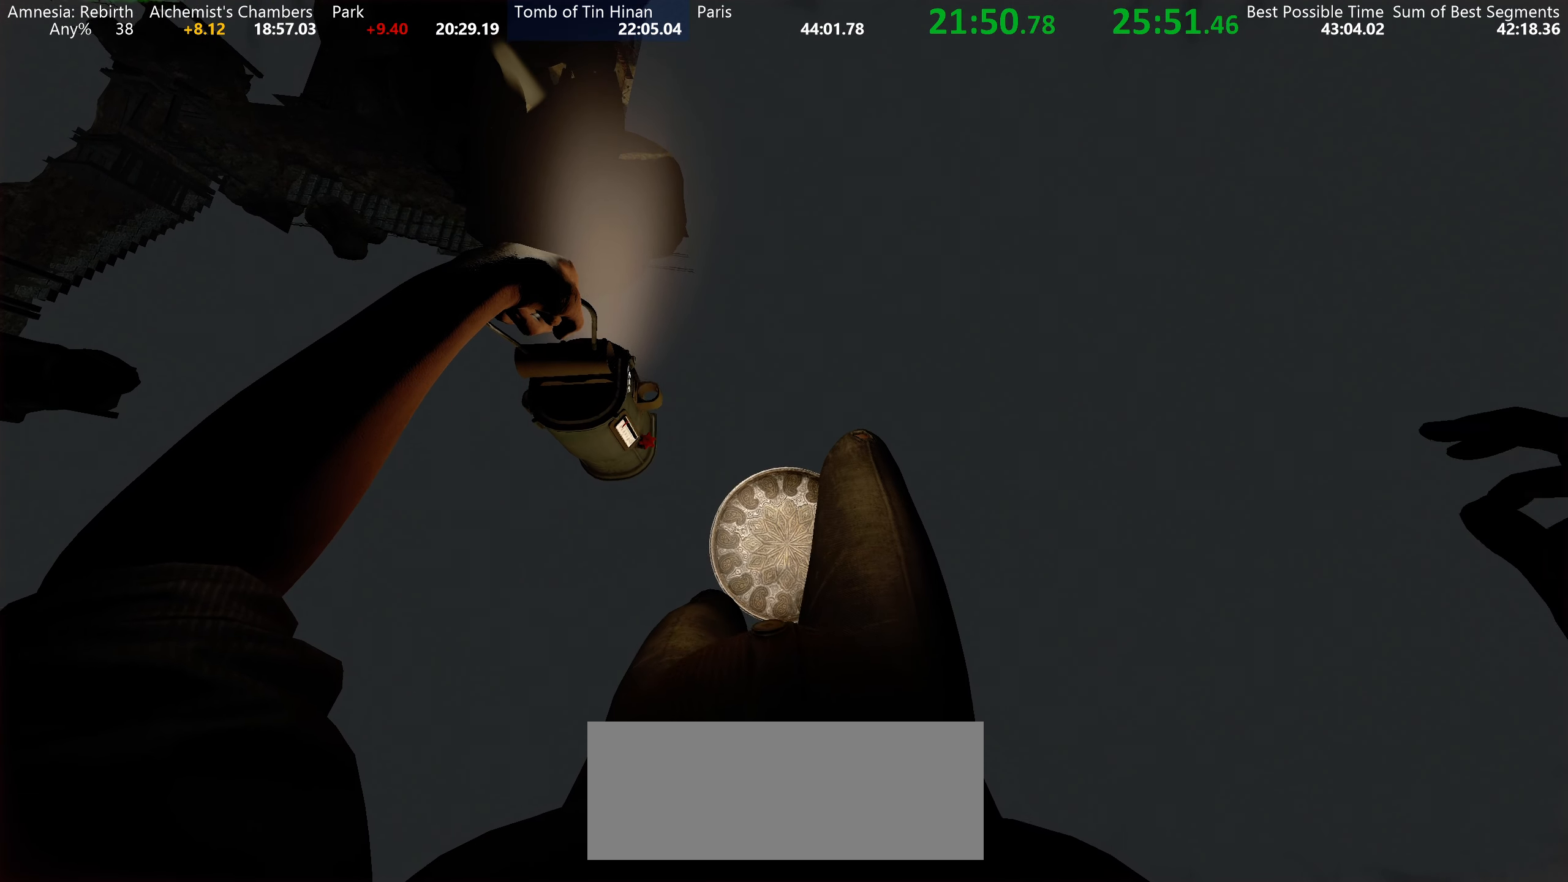
{"keys": ["shift", "space", "w"], "mouse": ["left"], "events": [[467, "space", "down"]]}
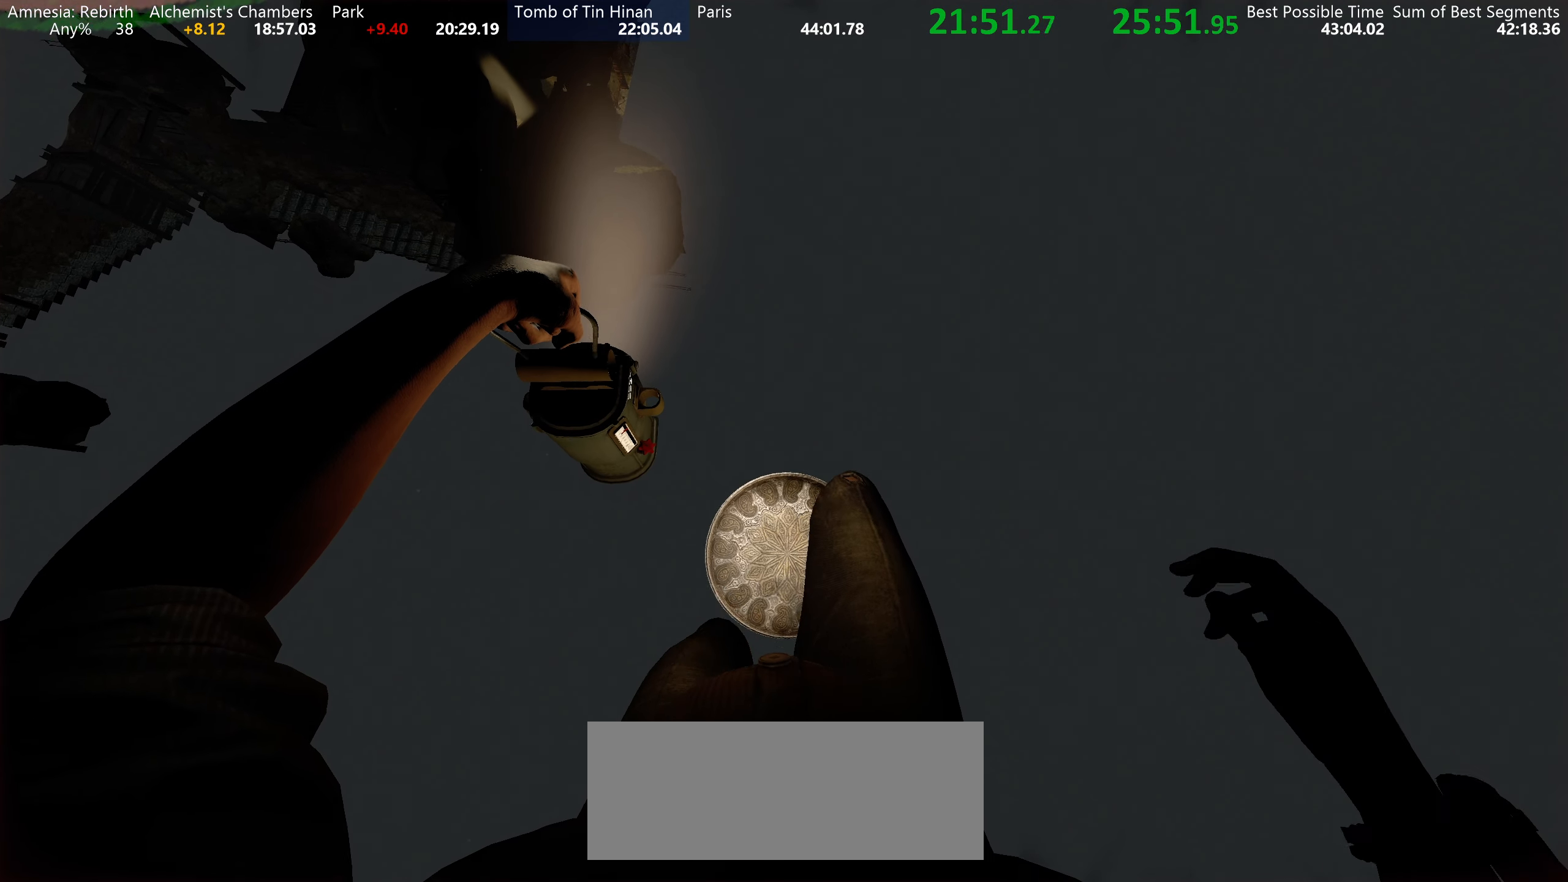
{"keys": ["shift", "w"], "mouse": ["left"], "events": [[167, "space", "up"]]}
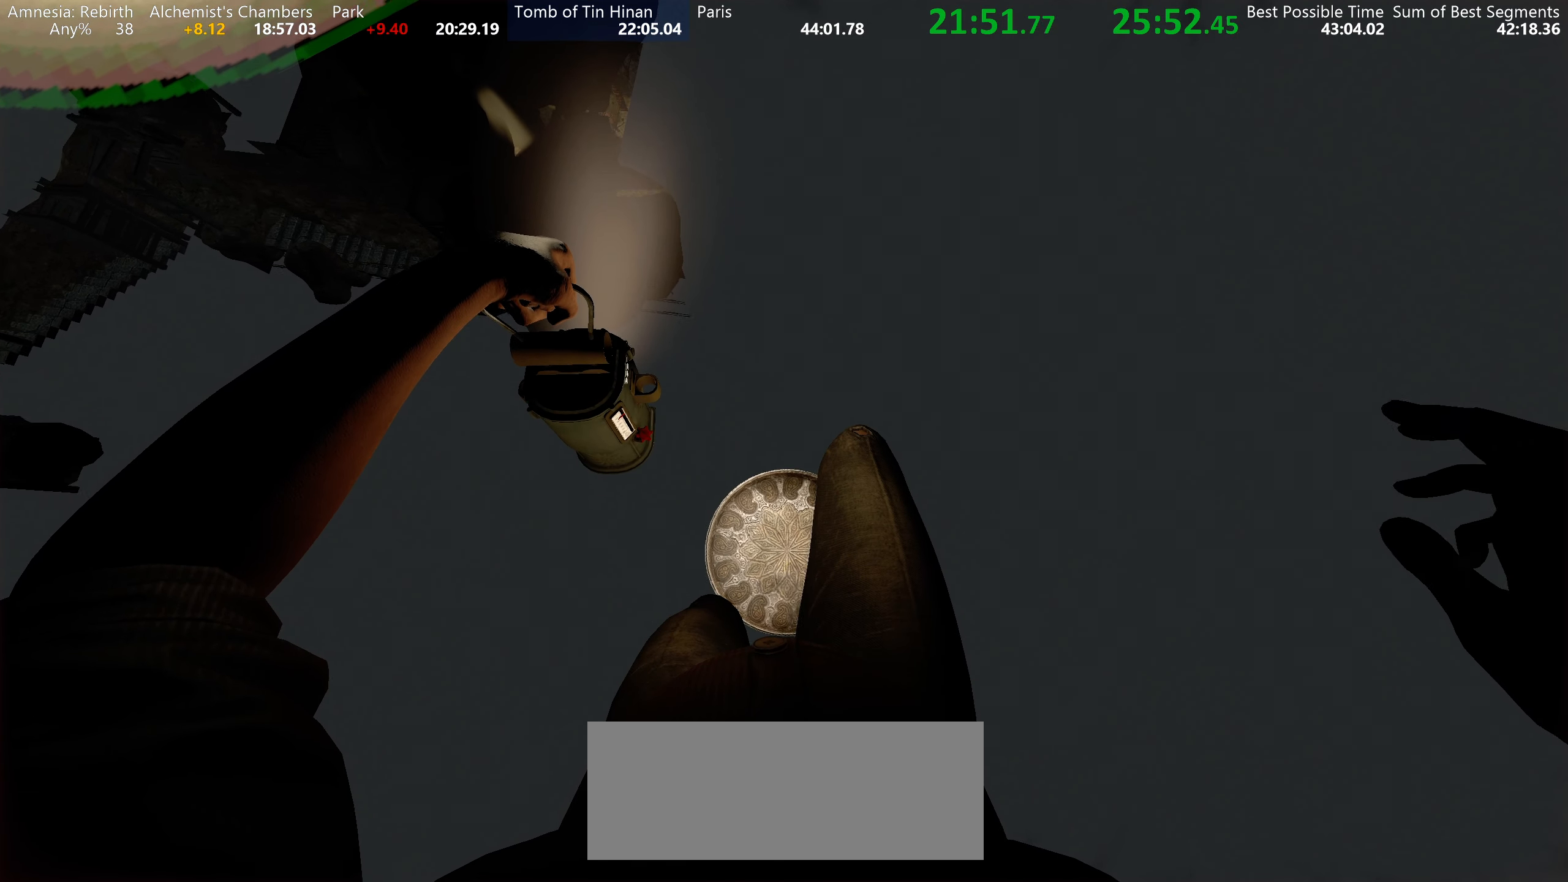
{"keys": ["shift", "w"], "mouse": ["left"], "events": [[217, "space", "down"], [450, "space", "up"]]}
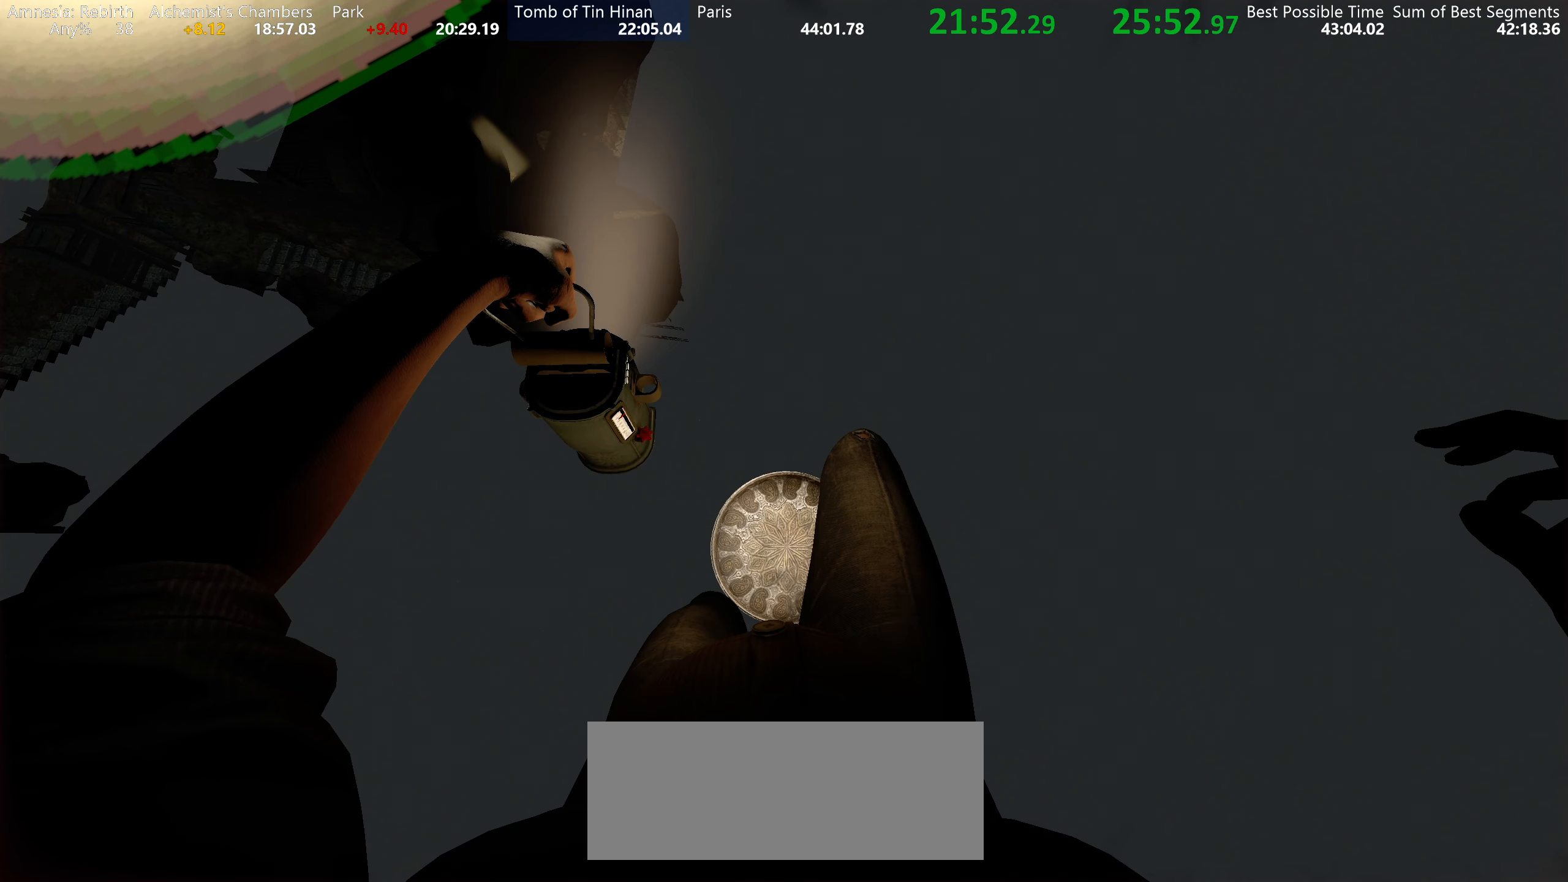
{"keys": ["shift", "w"], "mouse": ["left"], "events": []}
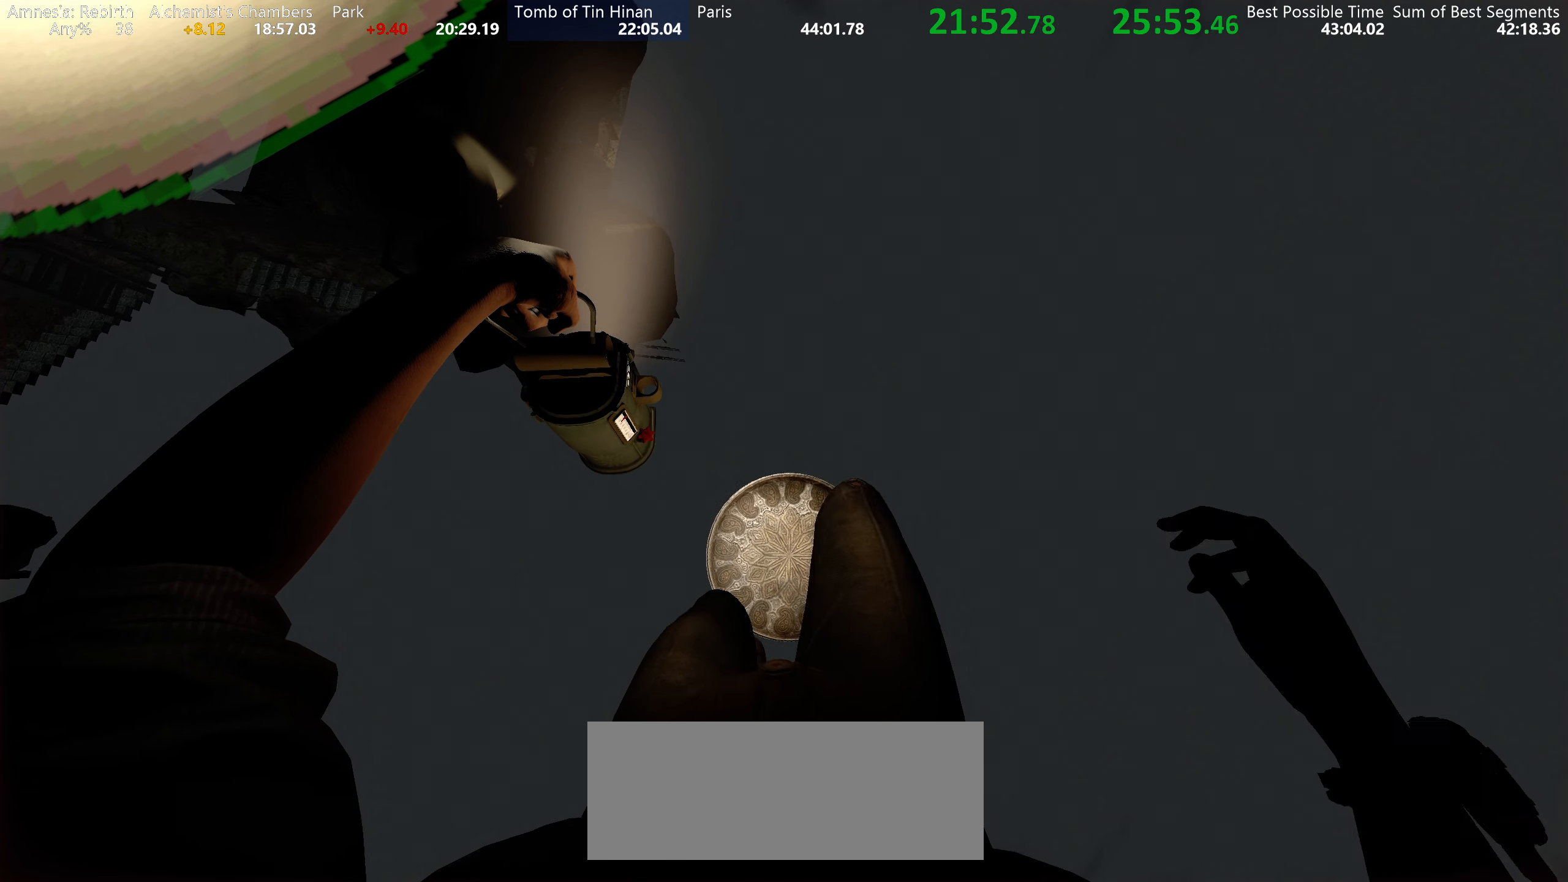
{"keys": ["shift", "w"], "mouse": ["left"], "events": [[67, "space", "down"], [300, "space", "up"]]}
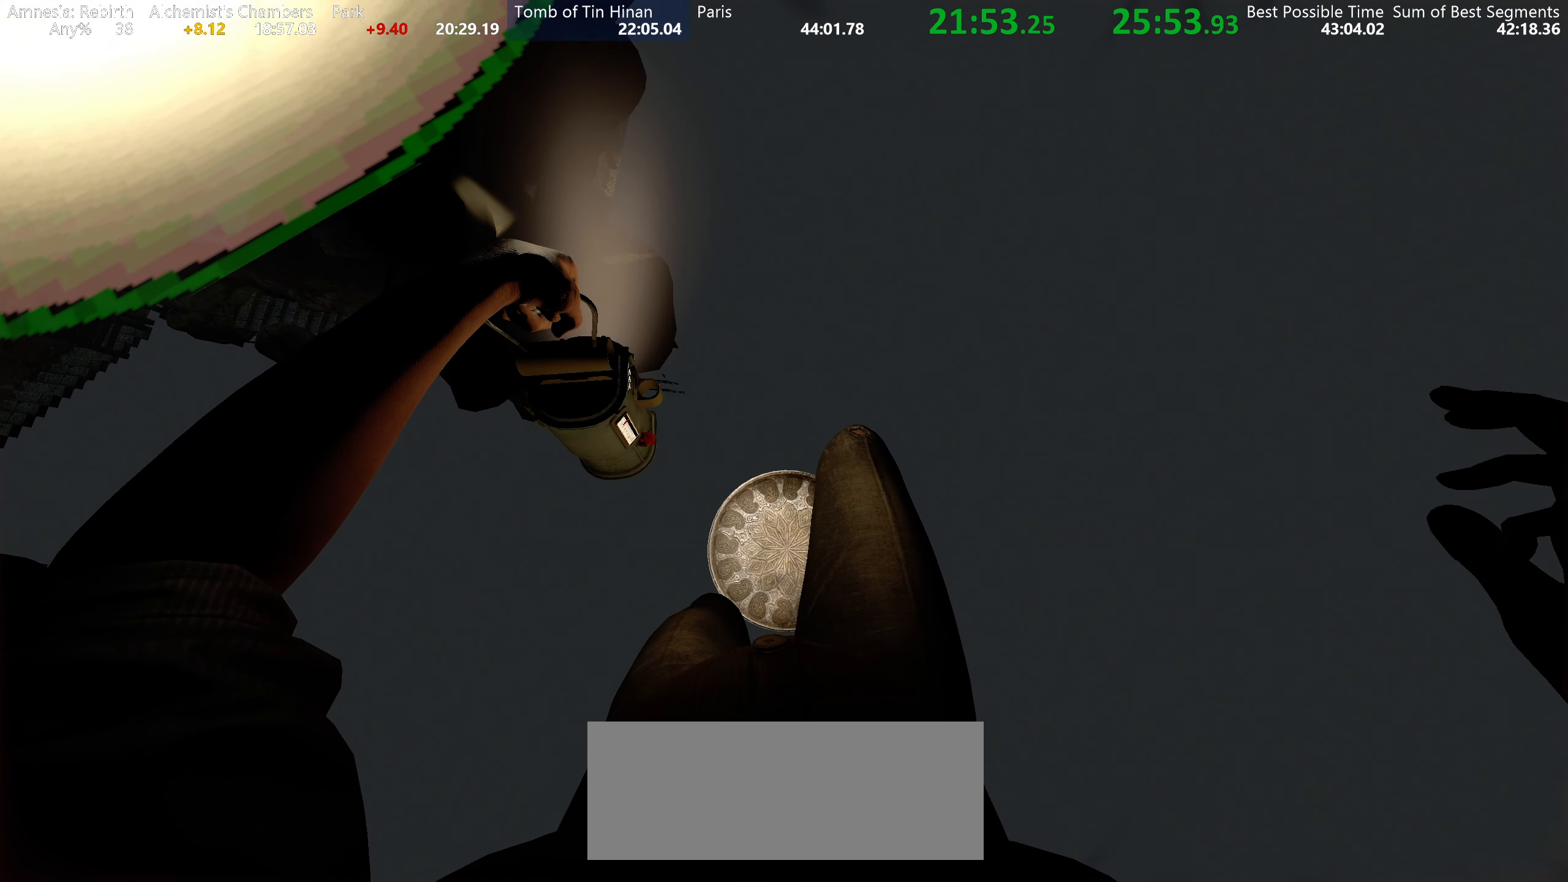
{"keys": ["shift", "space", "w"], "mouse": ["left"], "events": [[433, "space", "down"]]}
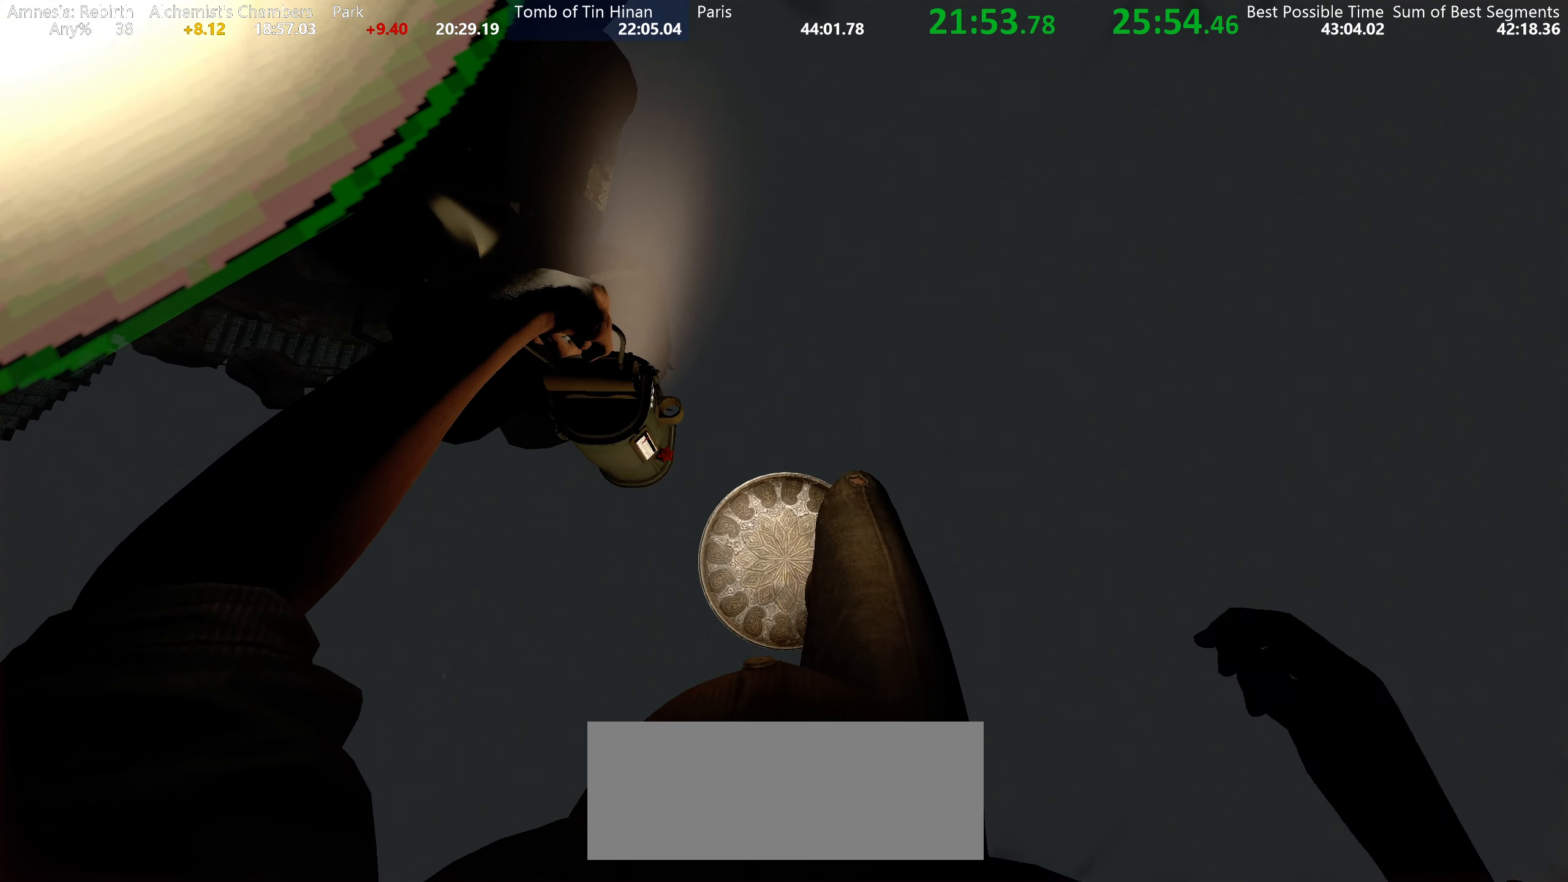
{"keys": ["shift", "w"], "mouse": ["left"], "events": [[100, "space", "up"], [383, "space", "down"], [500, "space", "up"]]}
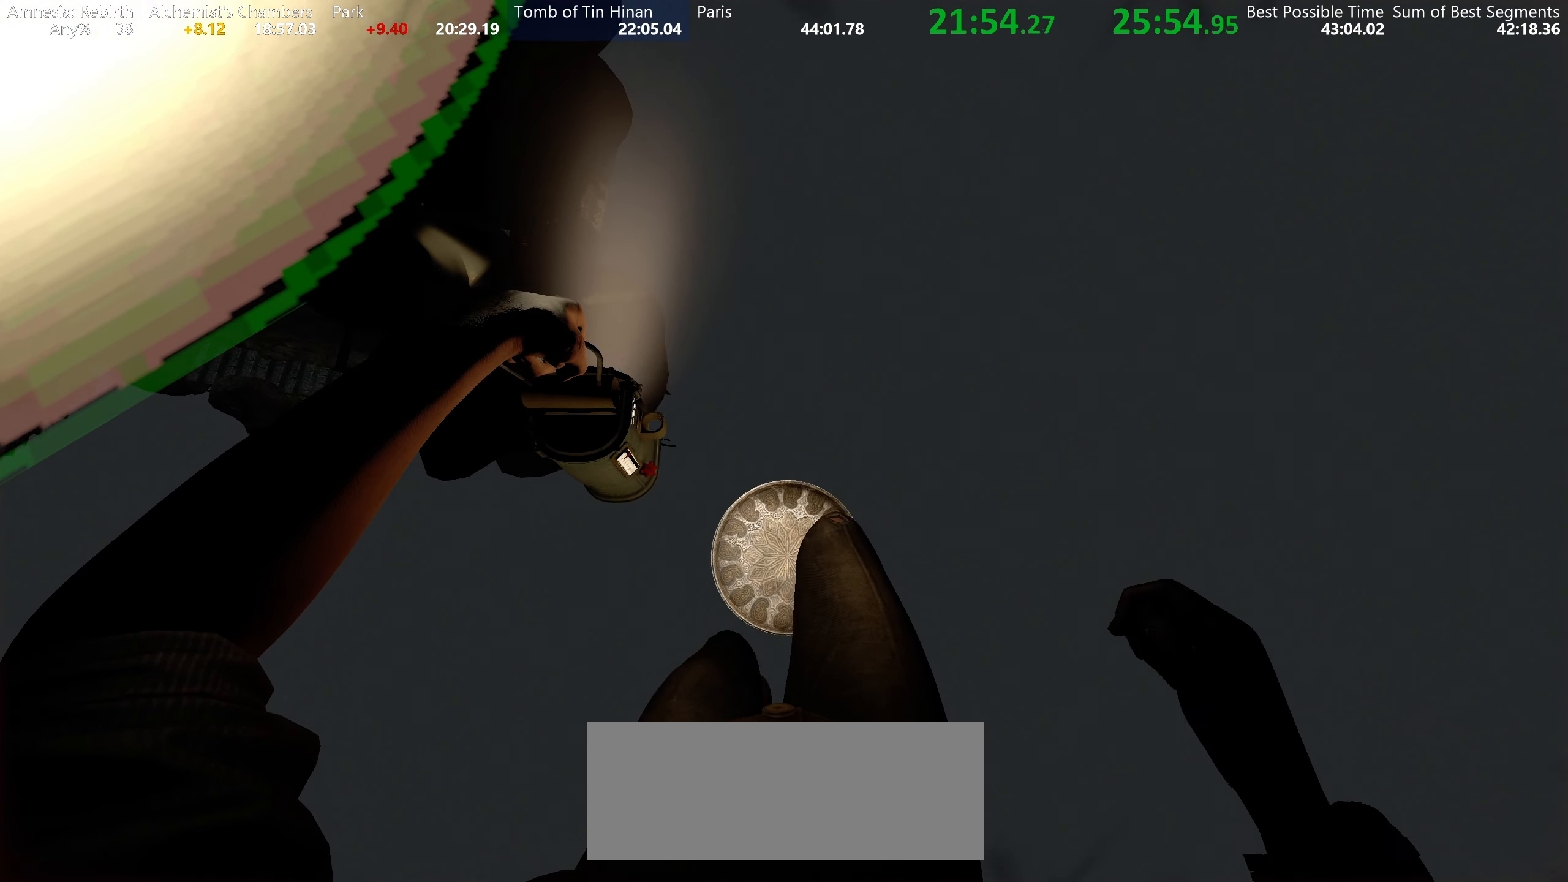
{"keys": ["shift", "w"], "mouse": ["left"], "events": []}
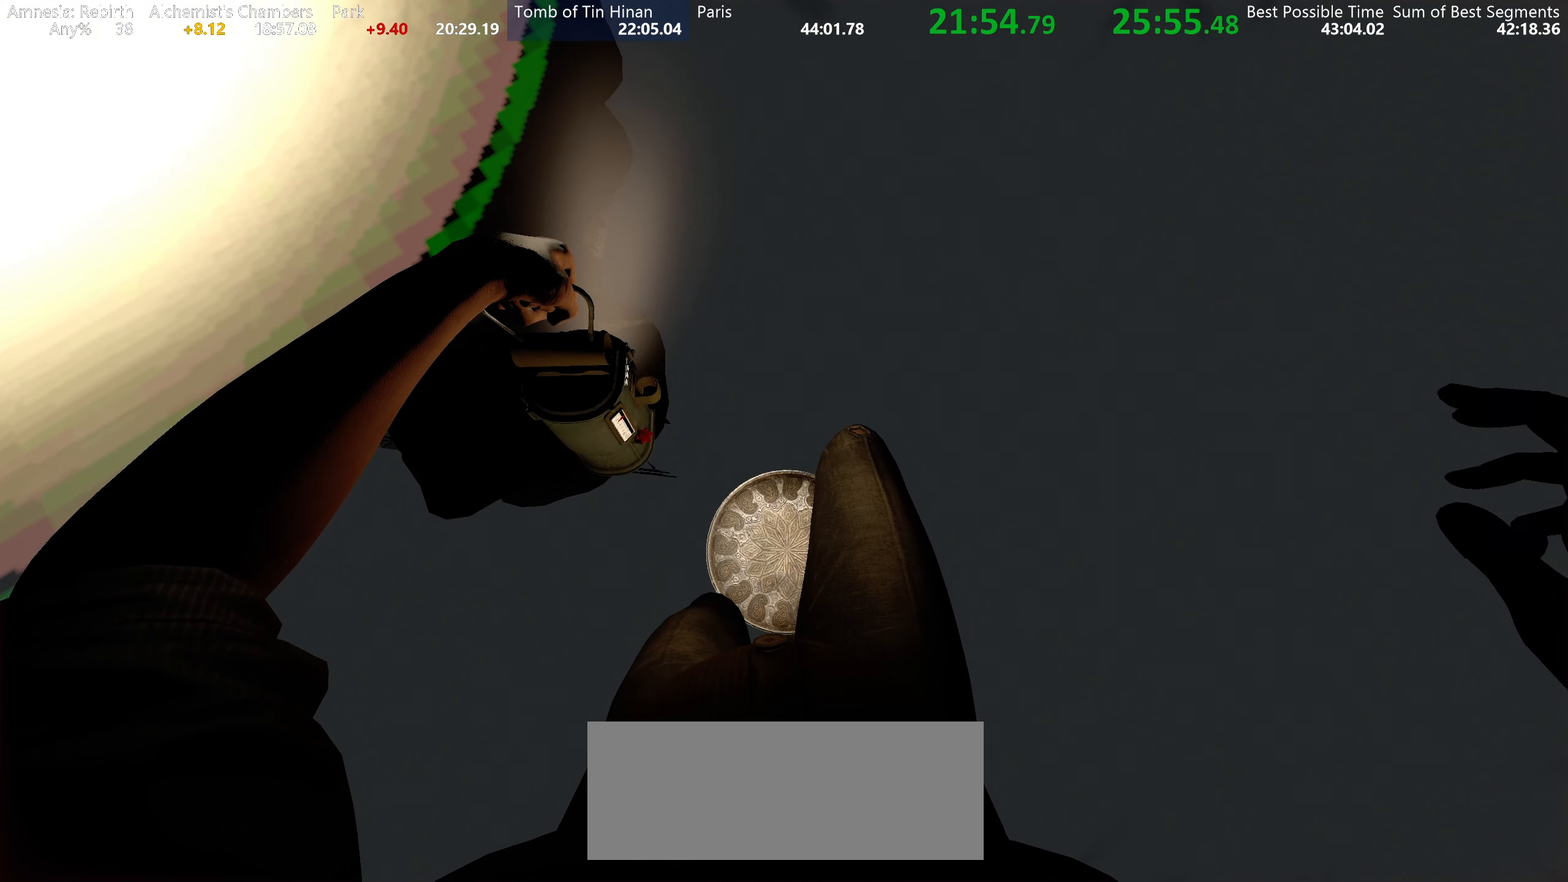
{"keys": ["shift", "w"], "mouse": ["left"], "events": [[267, "space", "down"], [417, "space", "up"]]}
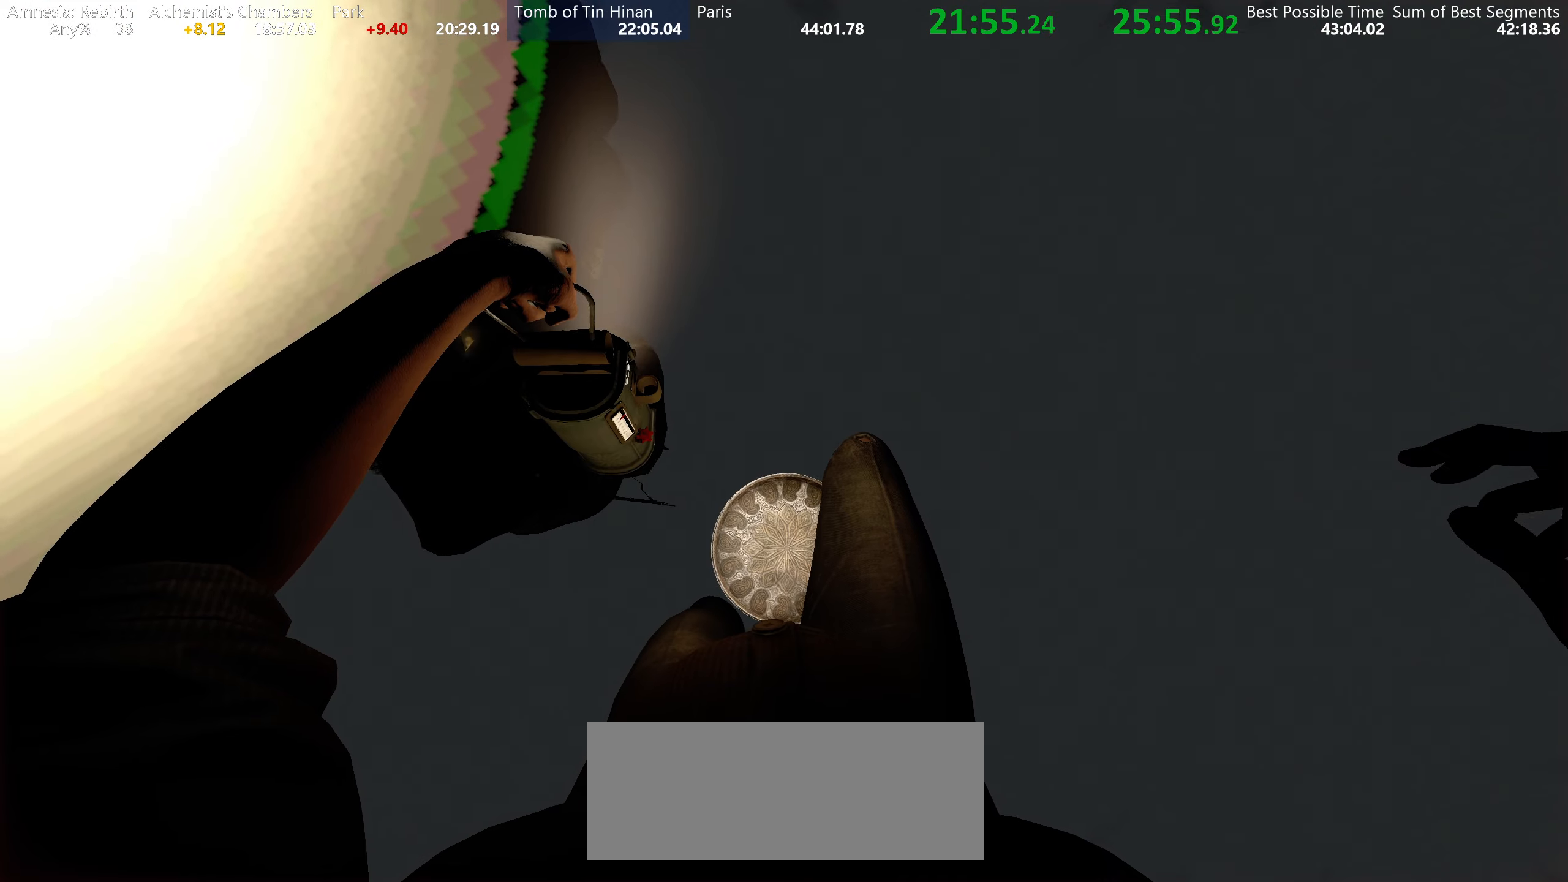
{"keys": ["shift", "w"], "mouse": ["left"], "events": []}
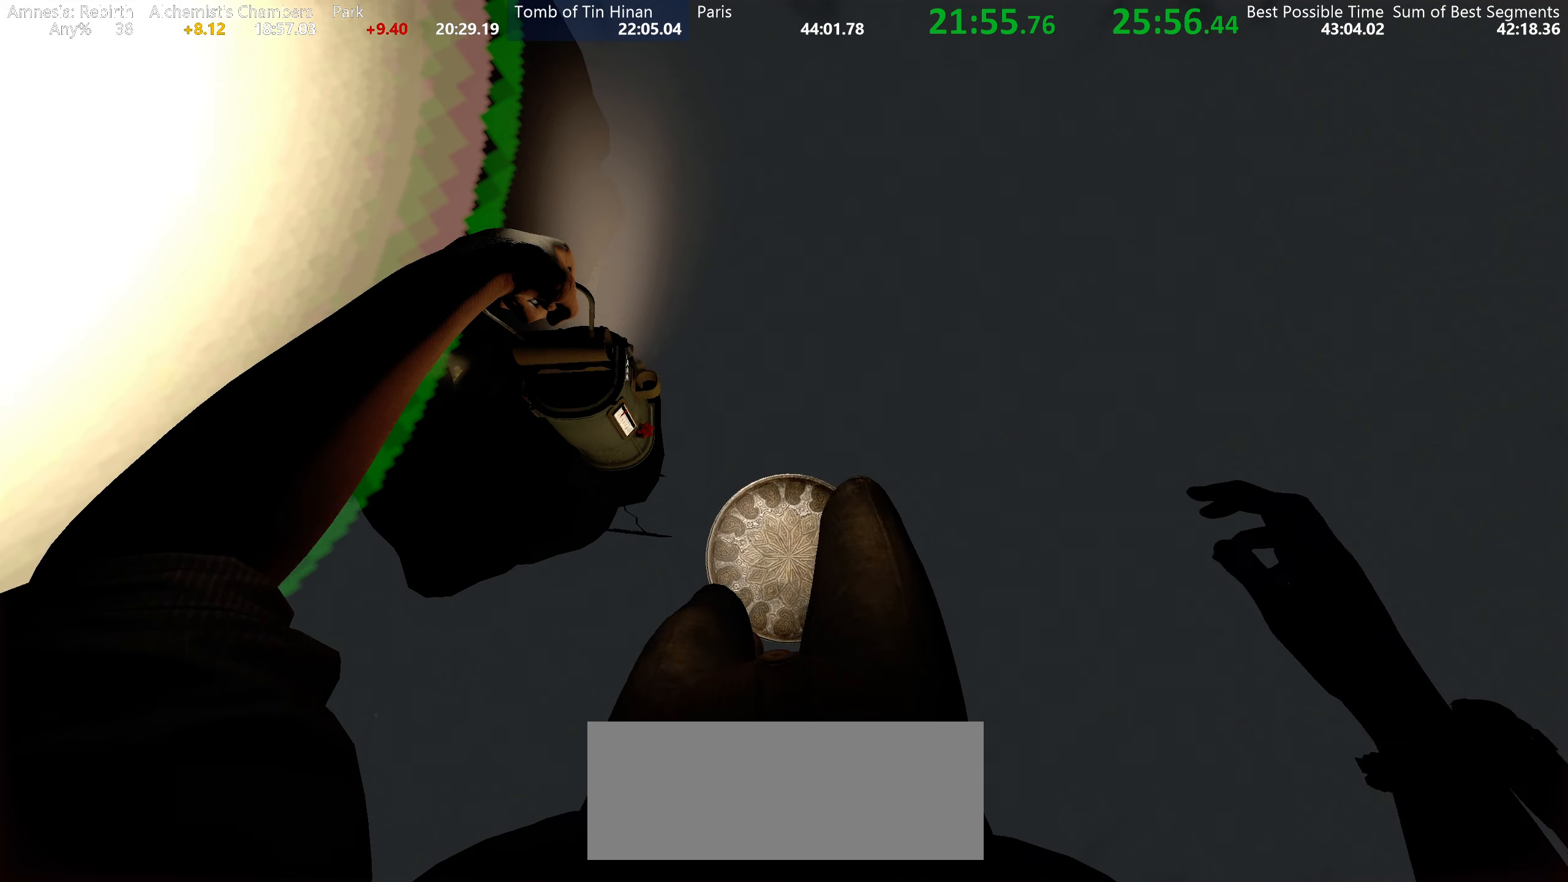
{"keys": ["shift", "w"], "mouse": ["left"], "events": [[183, "space", "down"], [333, "space", "up"]]}
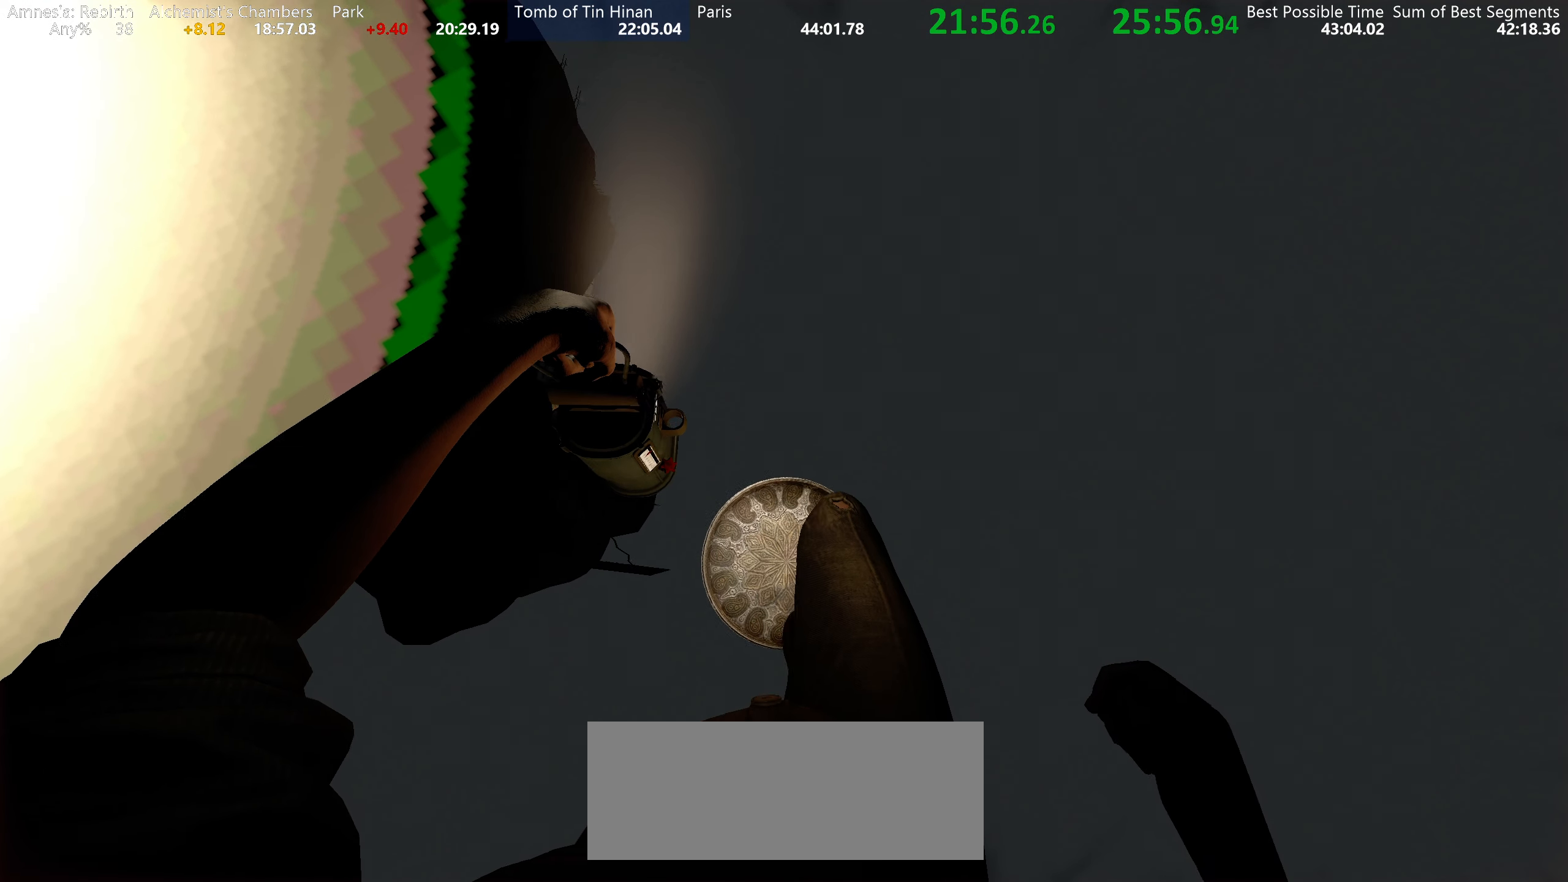
{"keys": ["shift", "w"], "mouse": ["left"], "events": [[250, "space", "down"], [433, "space", "up"]]}
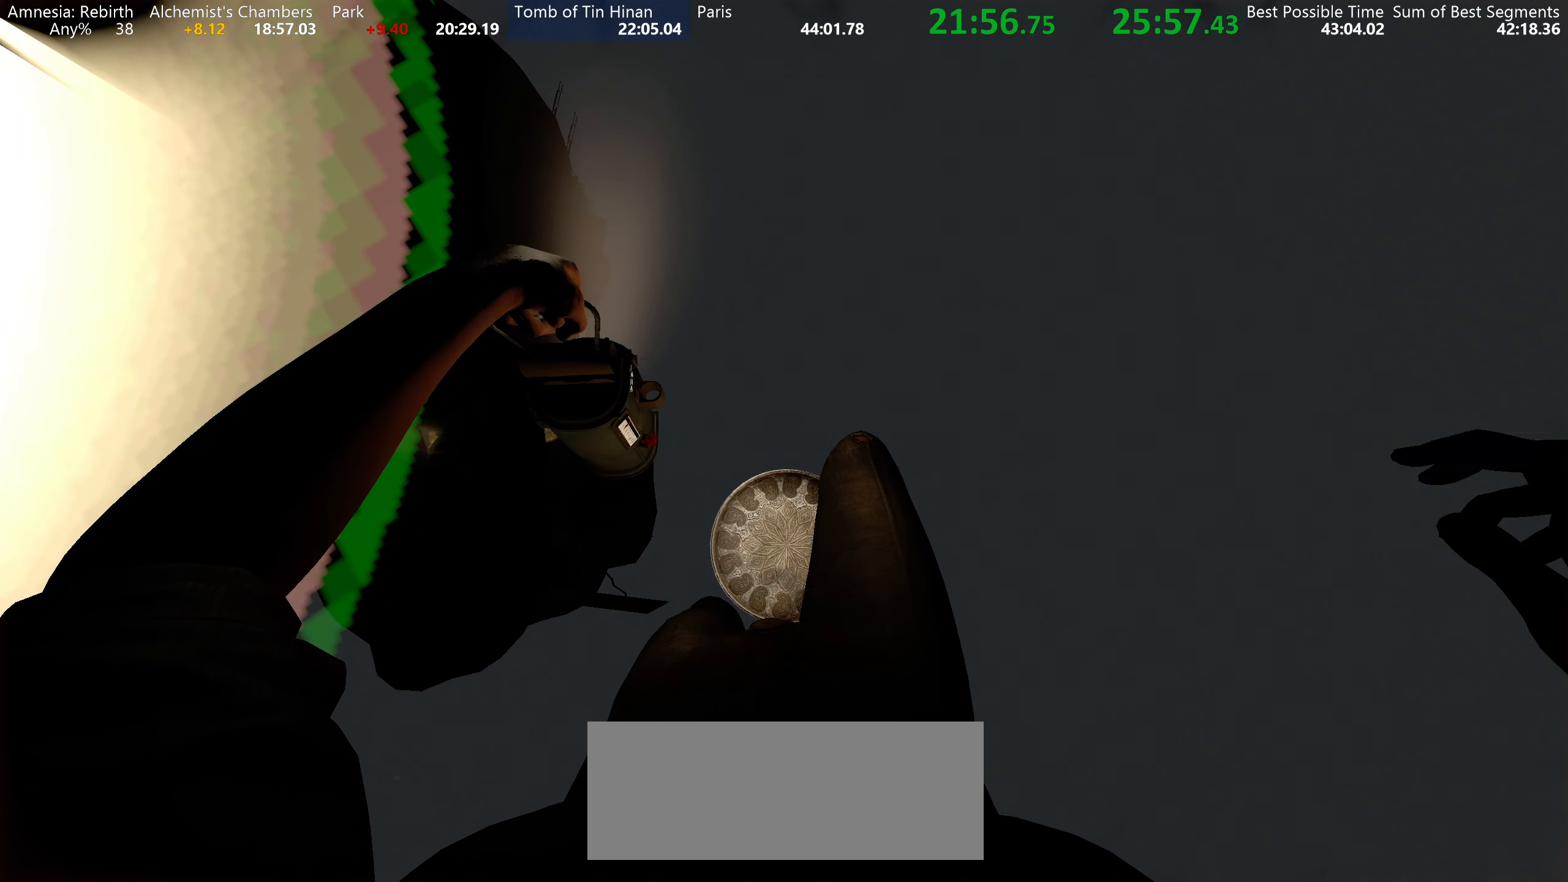
{"keys": ["shift", "space", "w"], "mouse": ["left"], "events": [[483, "space", "down"]]}